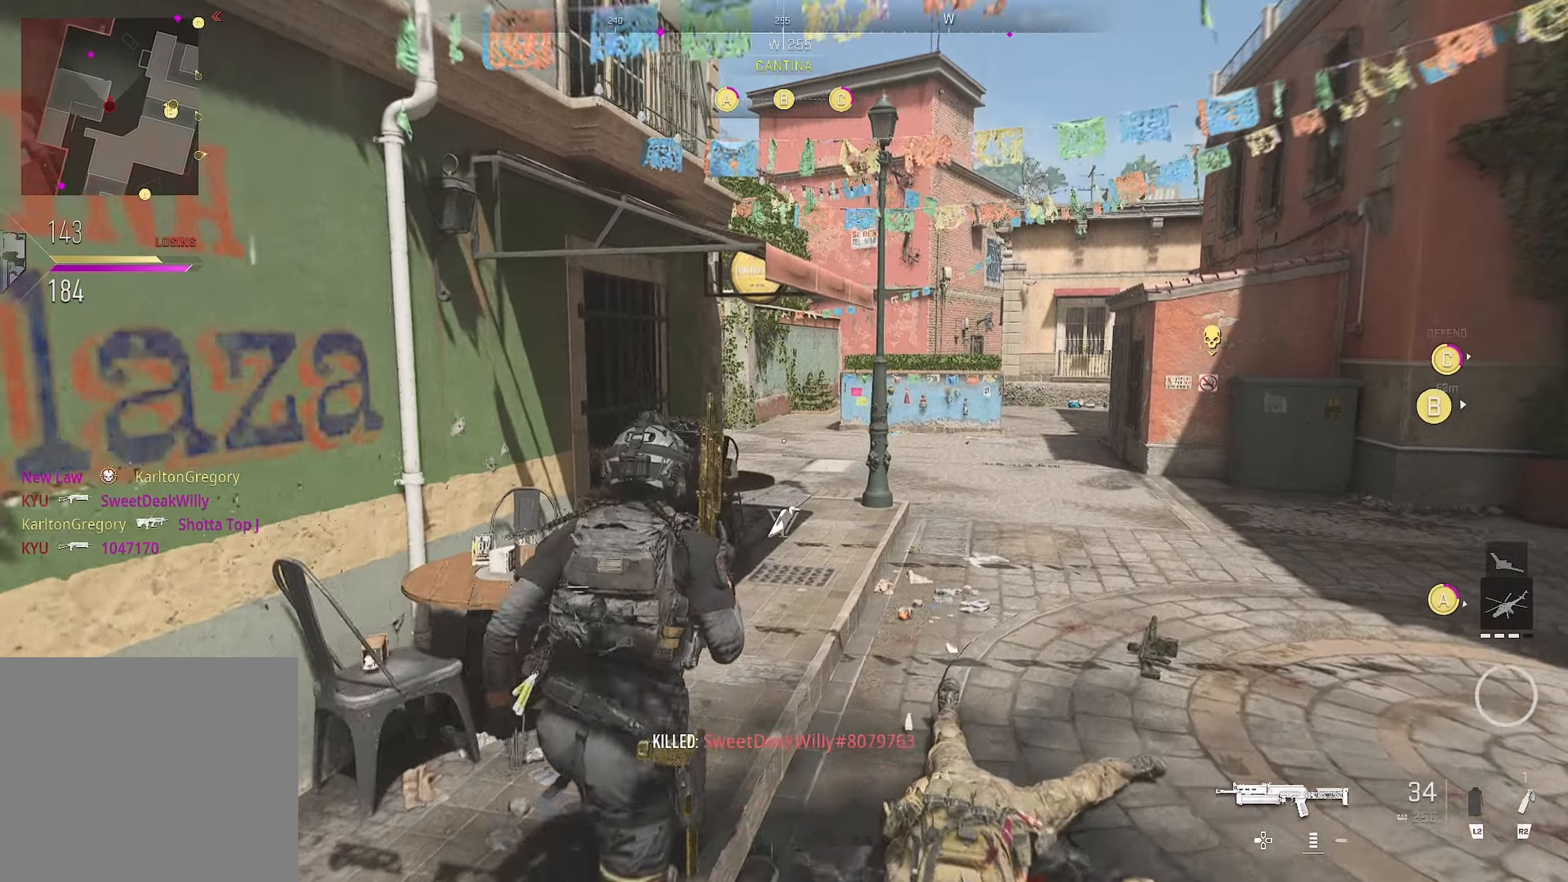
Gameplay with a controller (PlayStation layout); each line is a JSON object with the inputs held at the frame after it. "events" lists button and stick changes between this image and that frame as [ms after this image, input, new state], when the widget could be followed in between.
{"buttons": ["L1"], "left_stick": "center", "right_stick": "up", "events": [[116, "right_stick", "down-left"], [250, "right_stick", "left"], [416, "right_stick", "center"], [450, "L1", "down"], [450, "left_stick", "center"], [466, "right_stick", "up"]]}
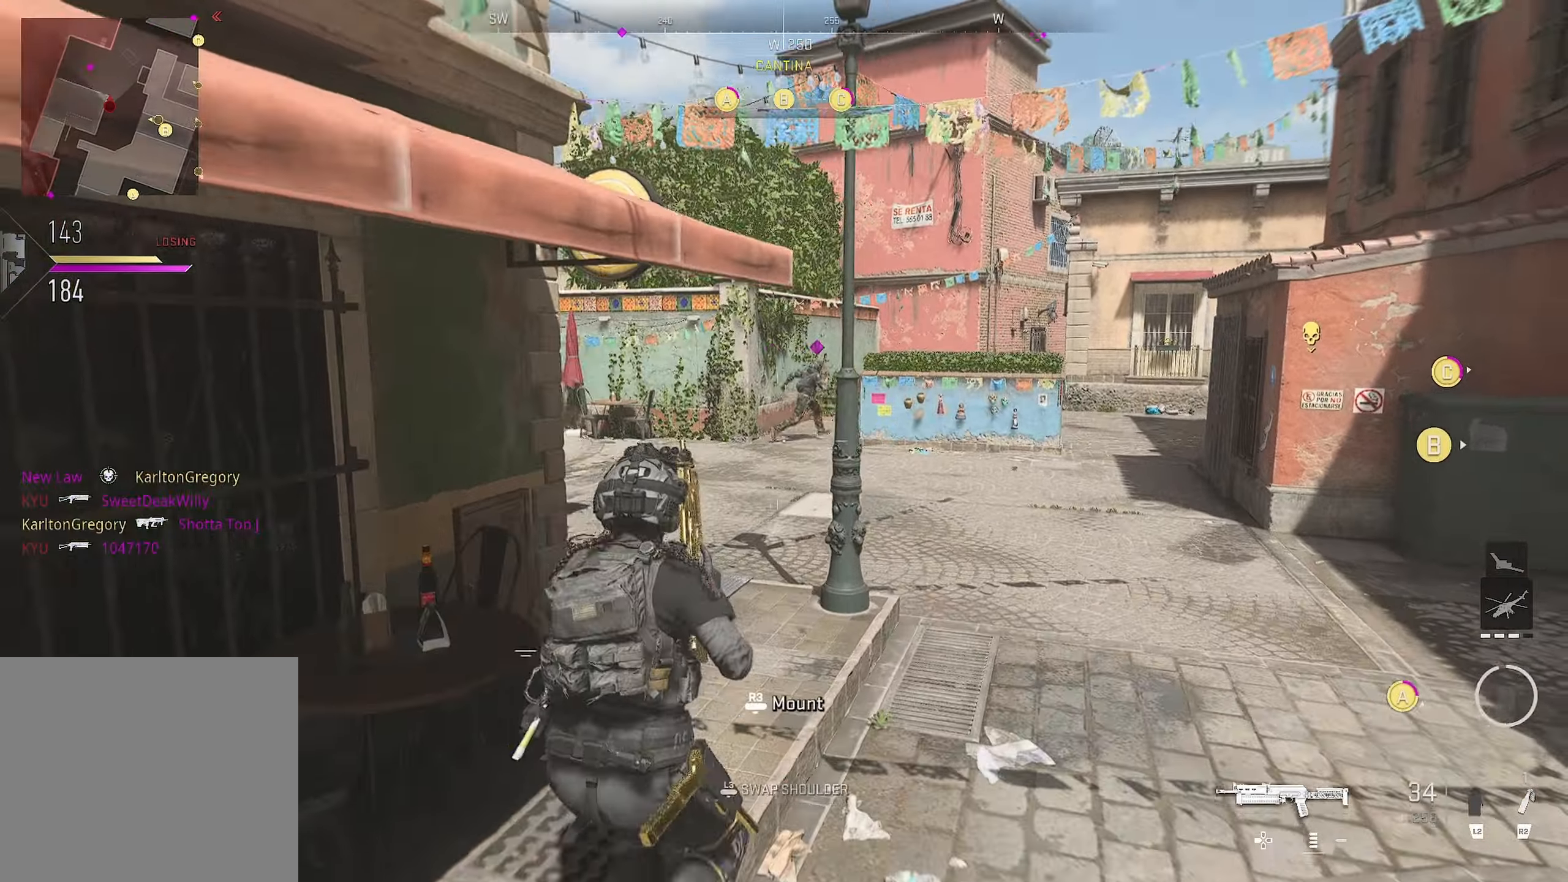
{"buttons": [], "left_stick": "up-right", "right_stick": "right", "events": [[16, "left_stick", "left"], [116, "right_stick", "center"], [133, "left_stick", "up-right"], [233, "left_stick", "down-right"], [233, "right_stick", "up-right"], [366, "L1", "up"], [366, "left_stick", "up-right"], [450, "right_stick", "right"]]}
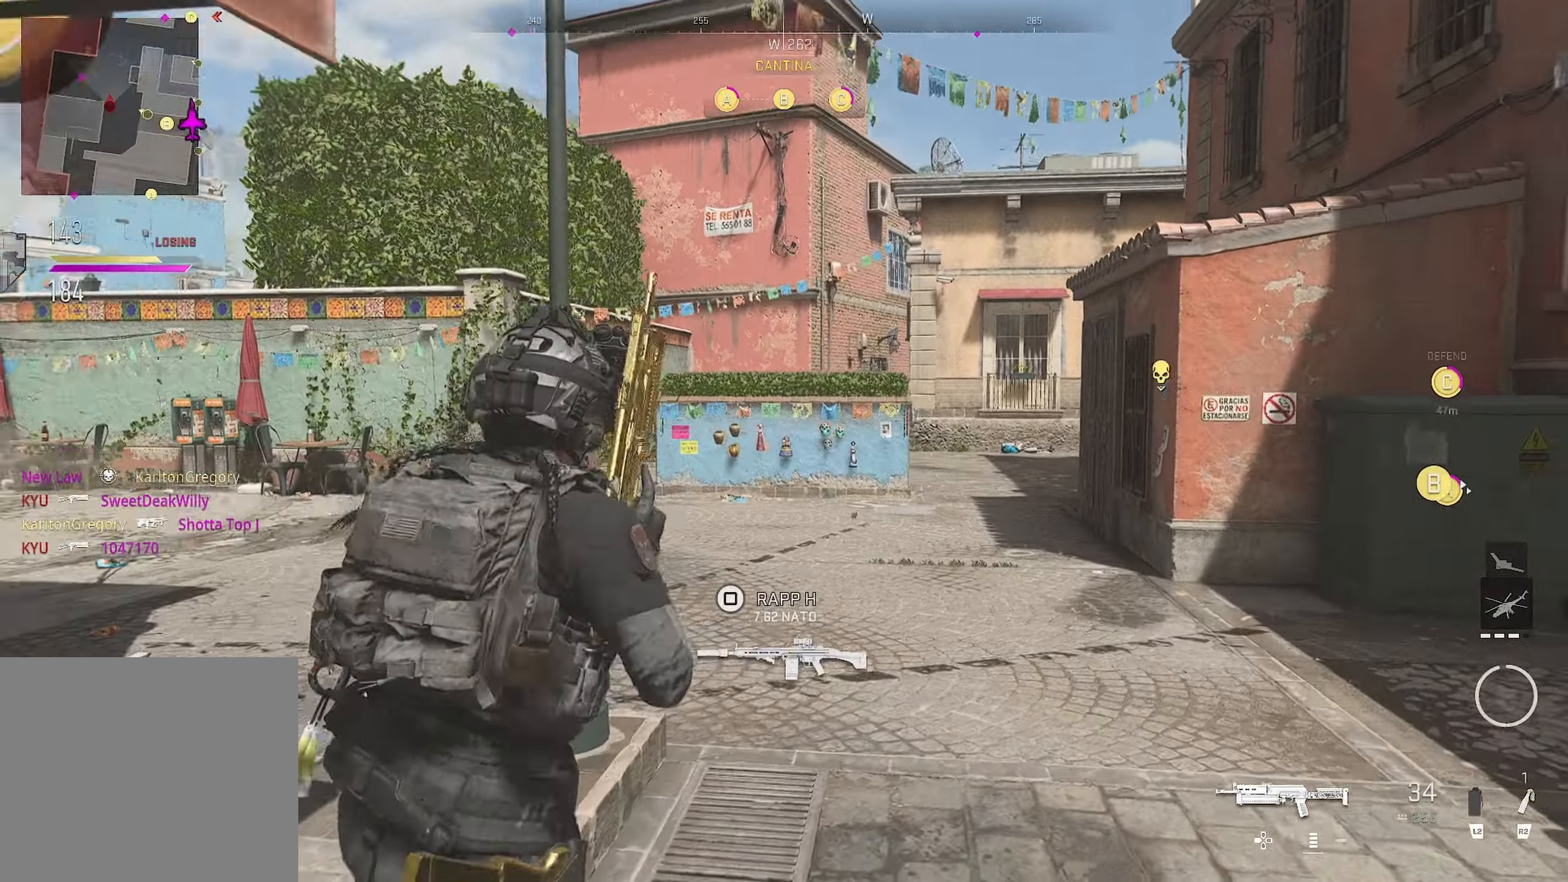
{"buttons": [], "left_stick": "down-right", "right_stick": "right", "events": [[383, "left_stick", "down"], [383, "right_stick", "center"], [500, "left_stick", "down-right"], [500, "right_stick", "right"]]}
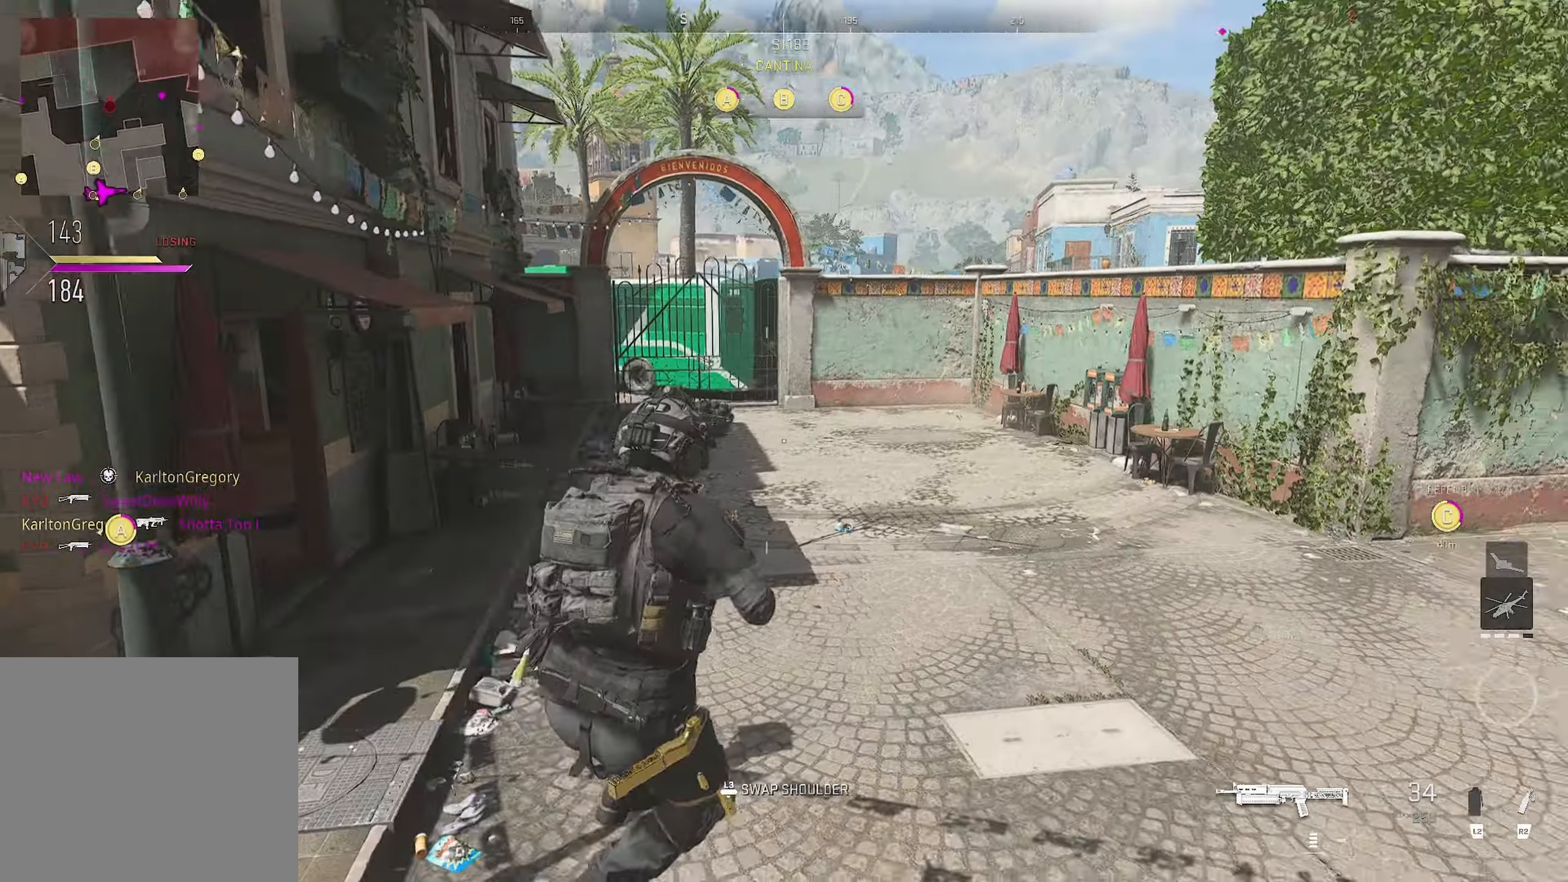
{"buttons": [], "left_stick": "up-right", "right_stick": "center", "events": [[133, "left_stick", "up-right"], [316, "right_stick", "center"]]}
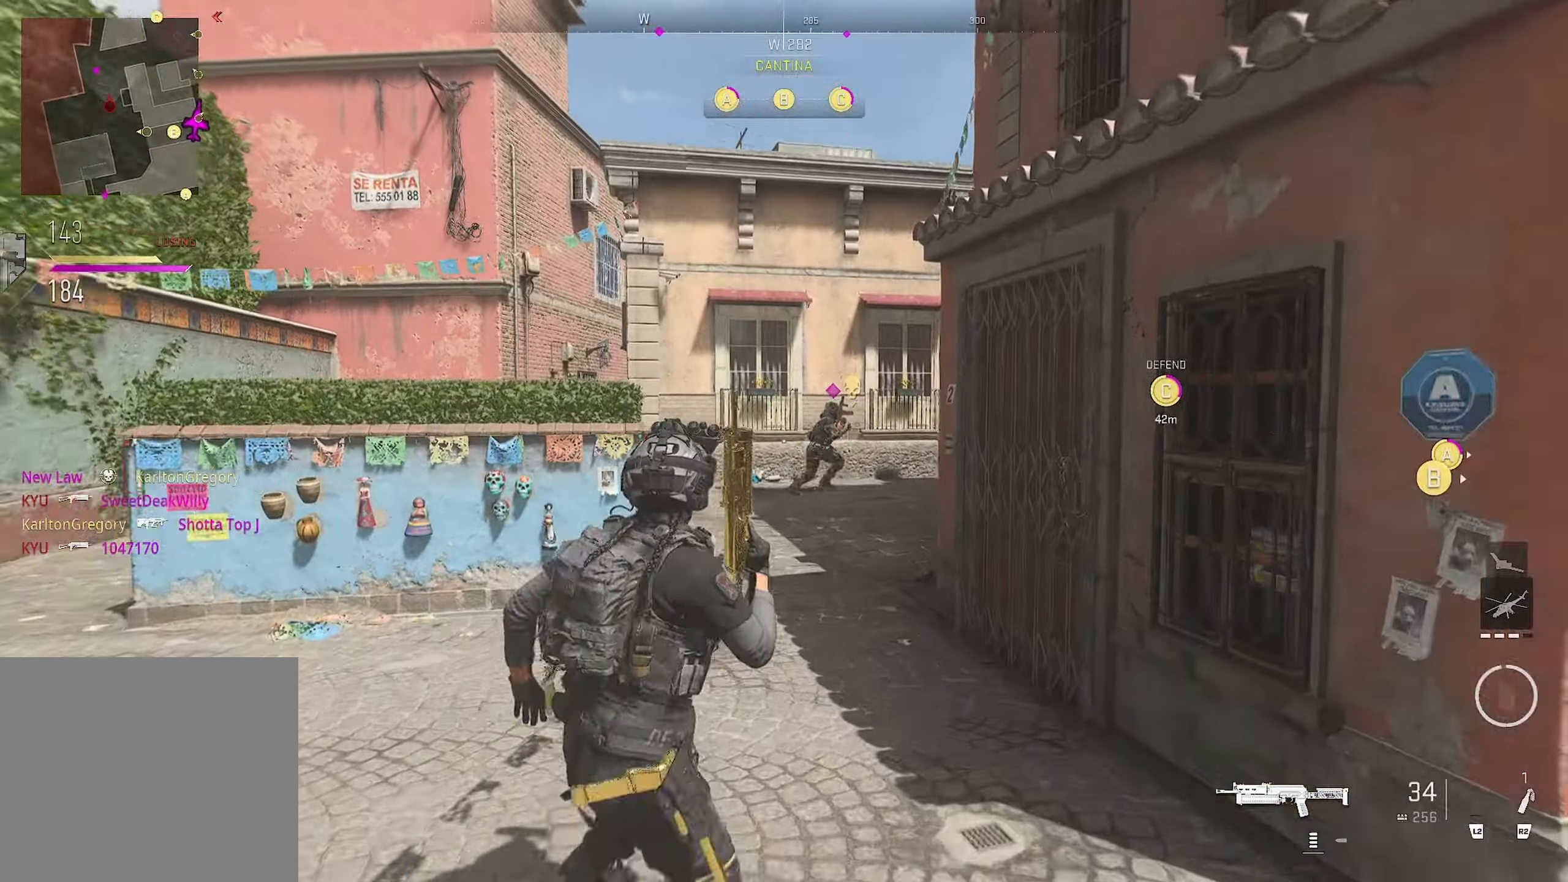
{"buttons": [], "left_stick": "up", "right_stick": "center", "events": [[50, "right_stick", "down-left"], [133, "left_stick", "up"], [166, "right_stick", "center"], [333, "right_stick", "down-right"], [466, "right_stick", "center"]]}
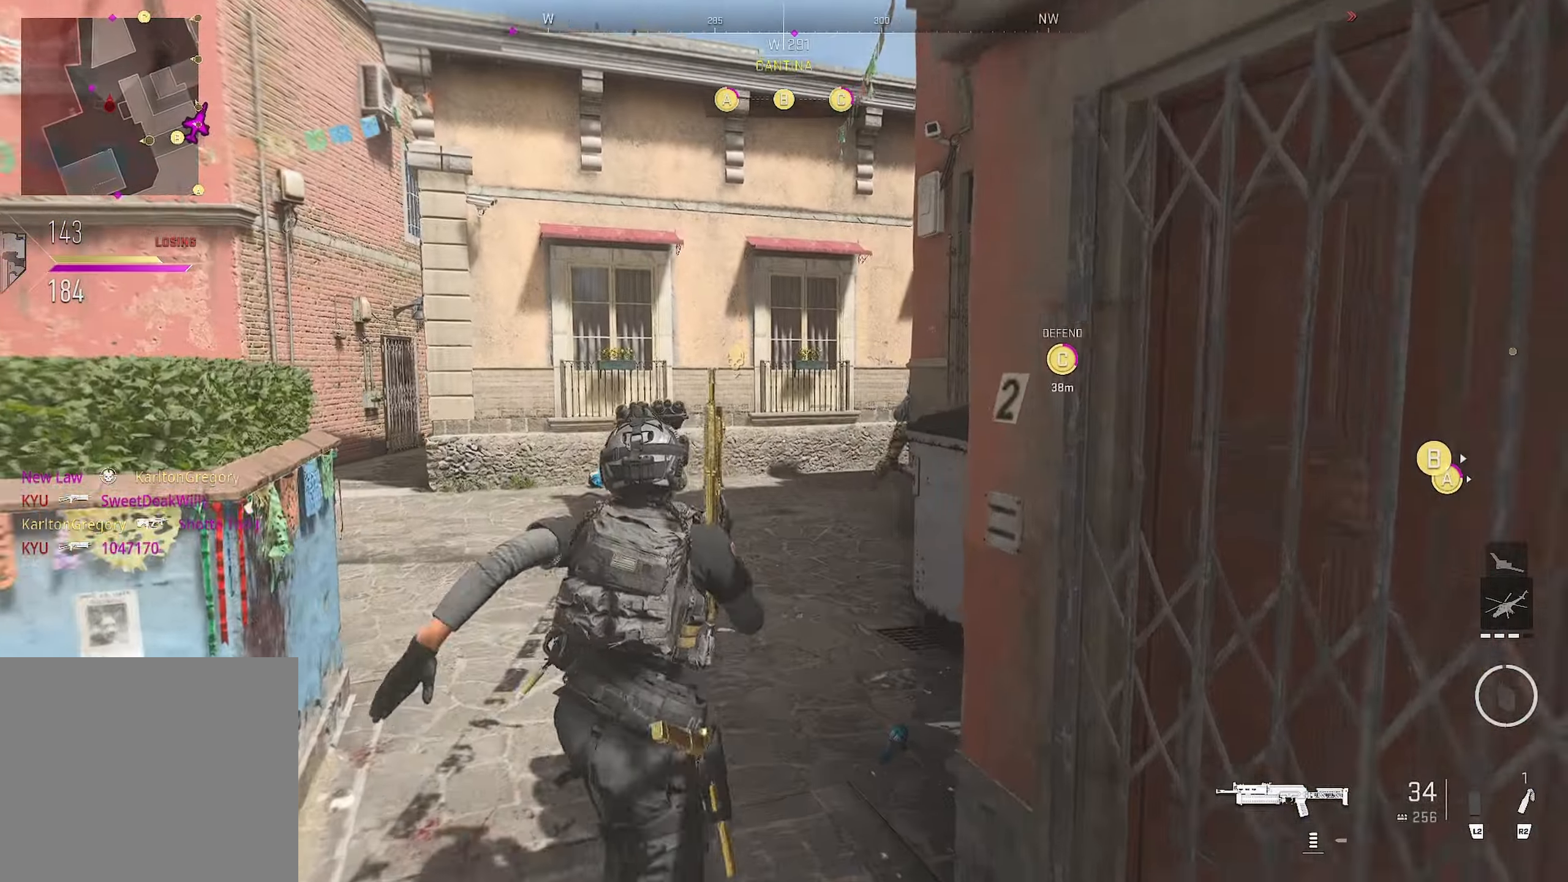
{"buttons": [], "left_stick": "up", "right_stick": "center", "events": [[233, "right_stick", "right"], [350, "right_stick", "center"]]}
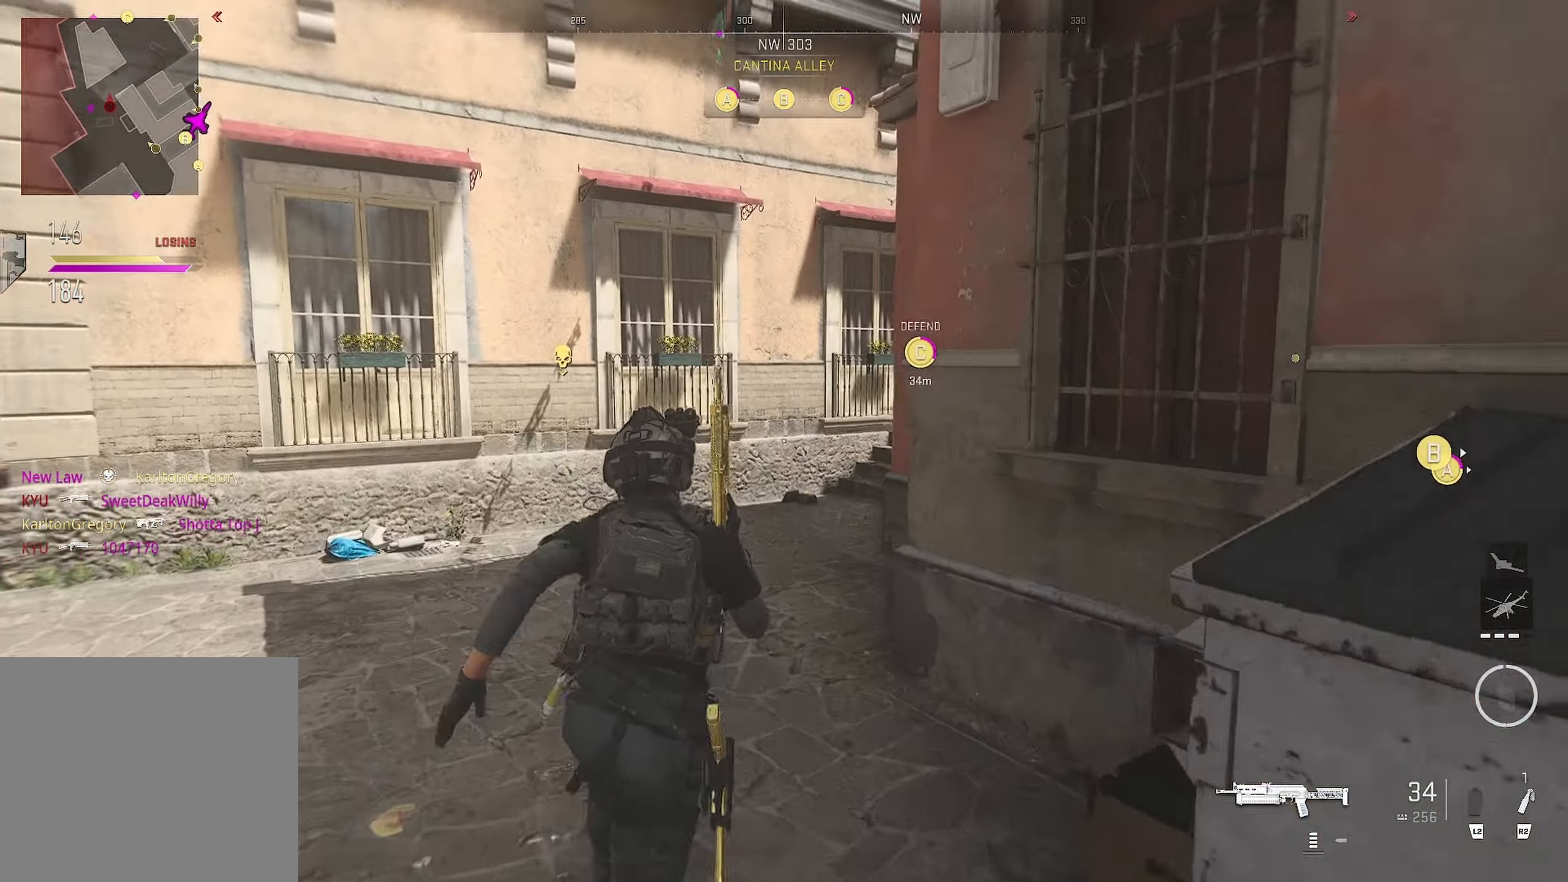
{"buttons": [], "left_stick": "up-left", "right_stick": "up-right", "events": [[216, "right_stick", "up-right"], [283, "left_stick", "up-left"]]}
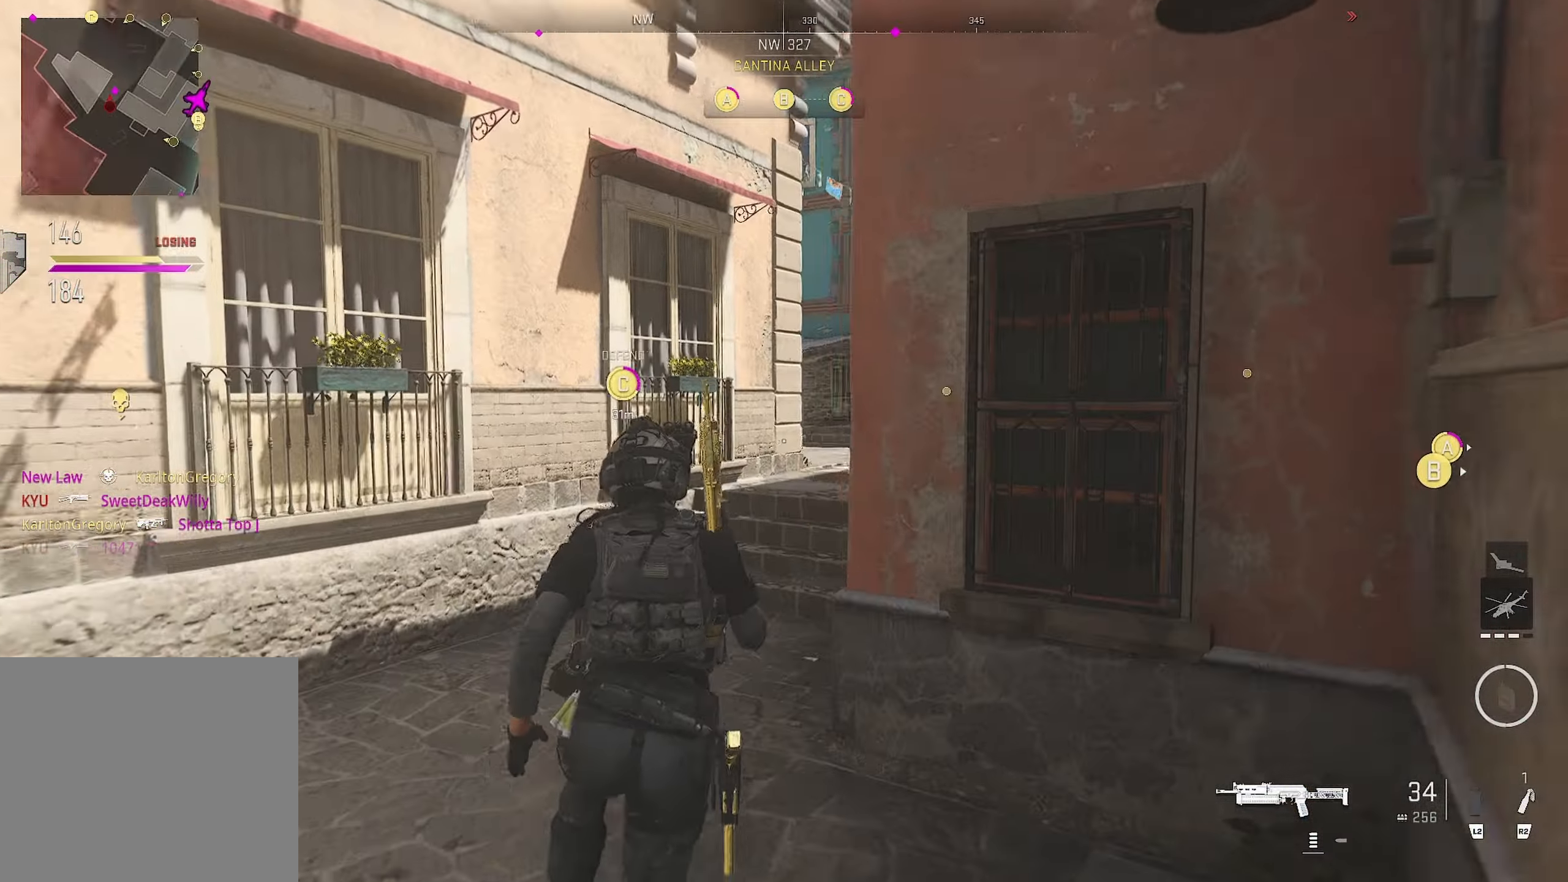
{"buttons": ["L1"], "left_stick": "right", "right_stick": "right", "events": [[66, "right_stick", "center"], [216, "left_stick", "up"], [433, "L1", "down"], [433, "left_stick", "right"], [433, "right_stick", "right"]]}
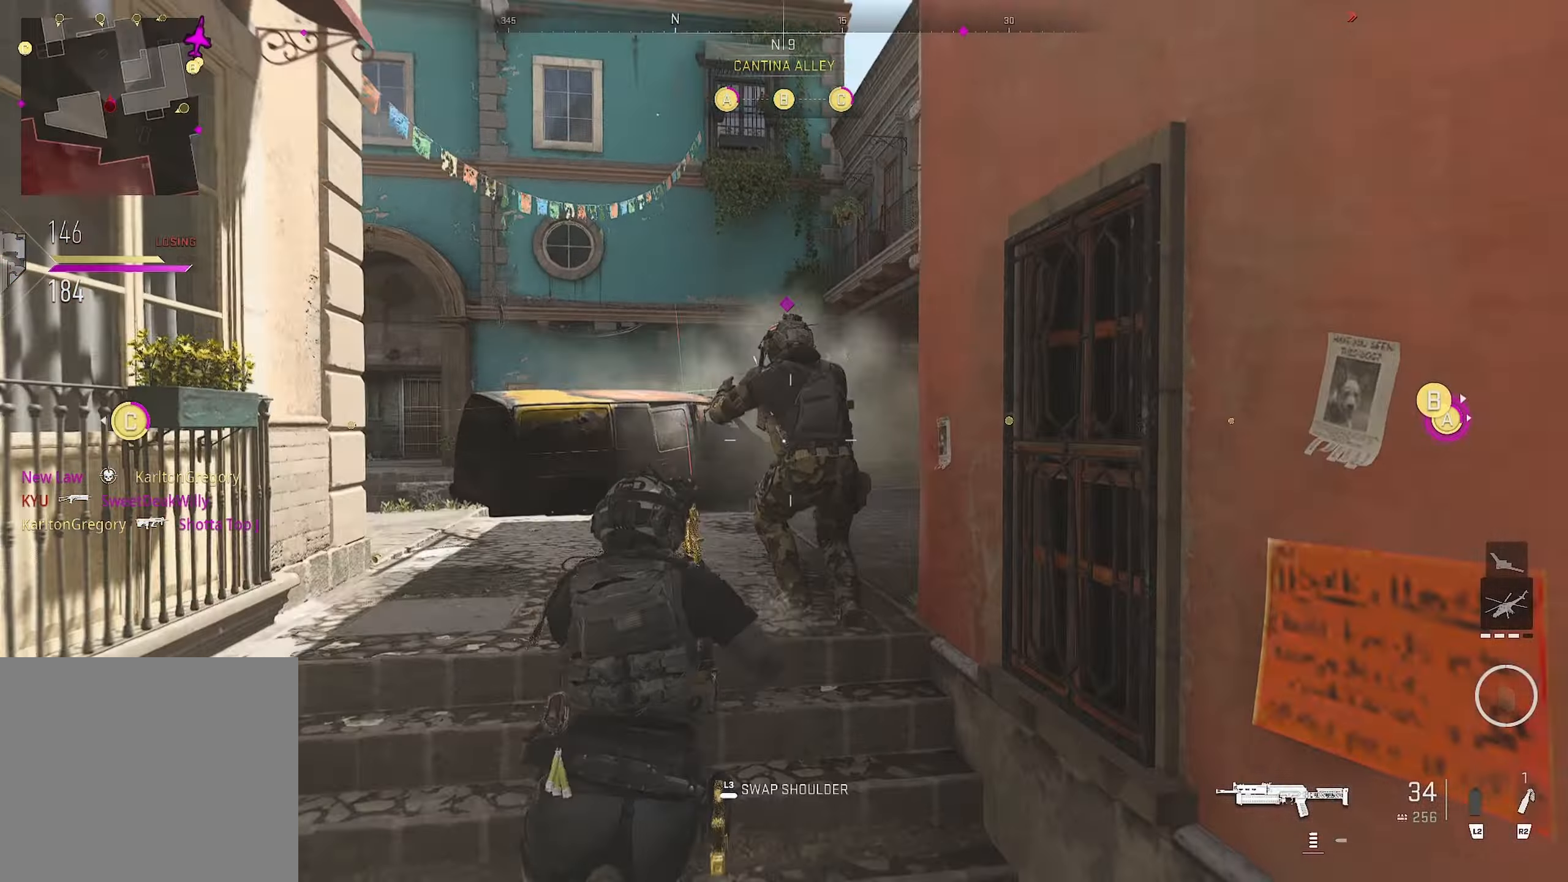
{"buttons": ["L1", "R1"], "left_stick": "up-left", "right_stick": "up", "events": [[50, "R1", "down"], [50, "left_stick", "down-left"], [250, "left_stick", "up-left"], [250, "right_stick", "up-left"], [333, "right_stick", "up"]]}
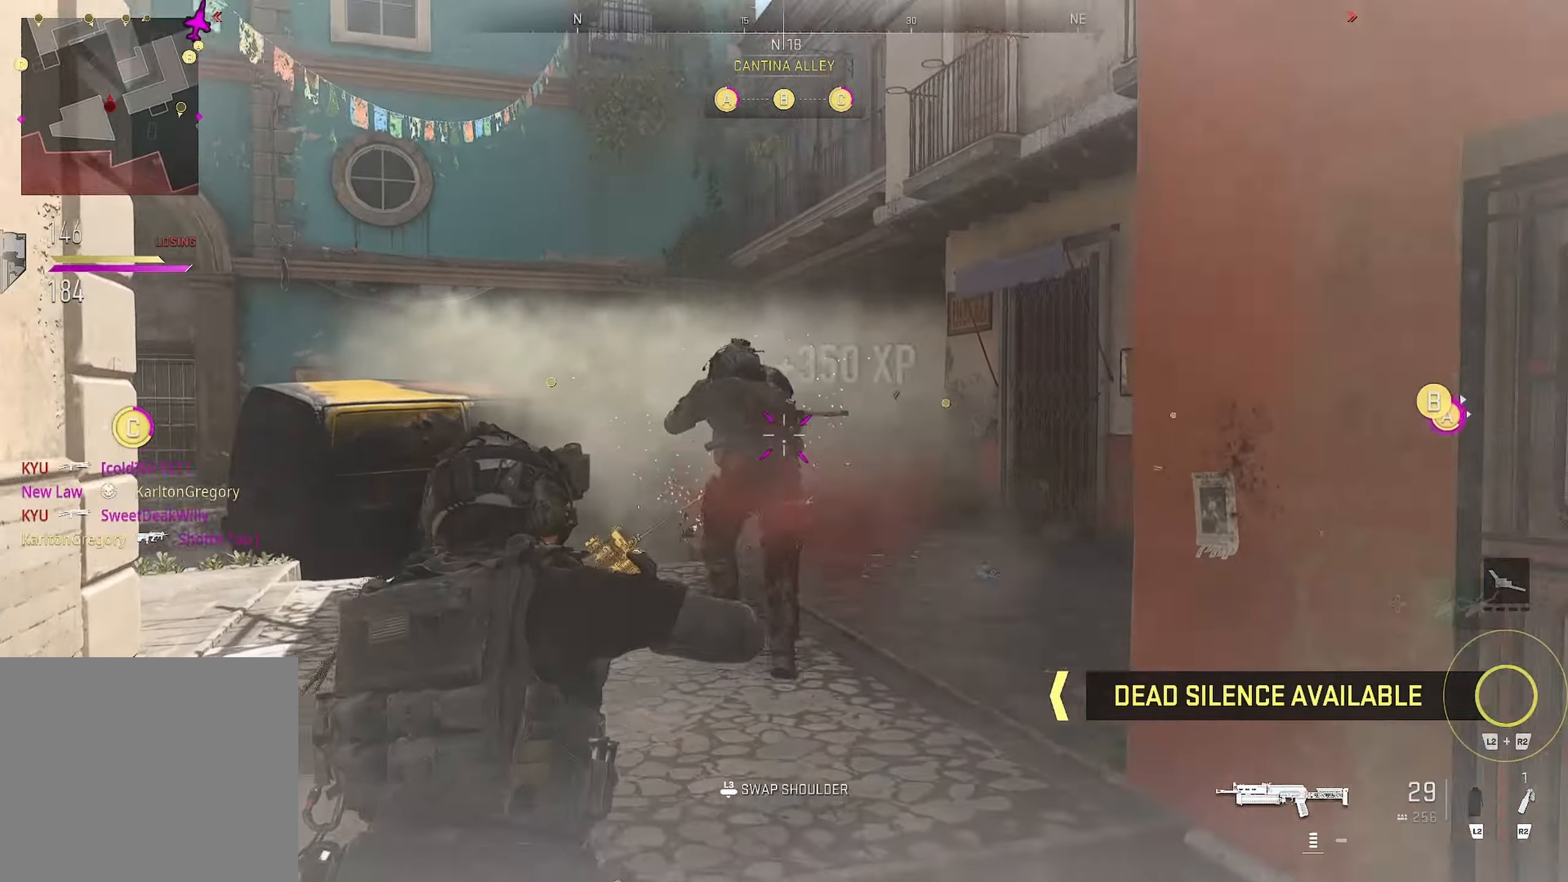
{"buttons": [], "left_stick": "right", "right_stick": "left", "events": [[83, "right_stick", "down-left"], [183, "L1", "up"], [183, "left_stick", "up"], [216, "right_stick", "center"], [333, "R1", "up"], [333, "right_stick", "down-left"], [483, "left_stick", "right"], [483, "right_stick", "left"]]}
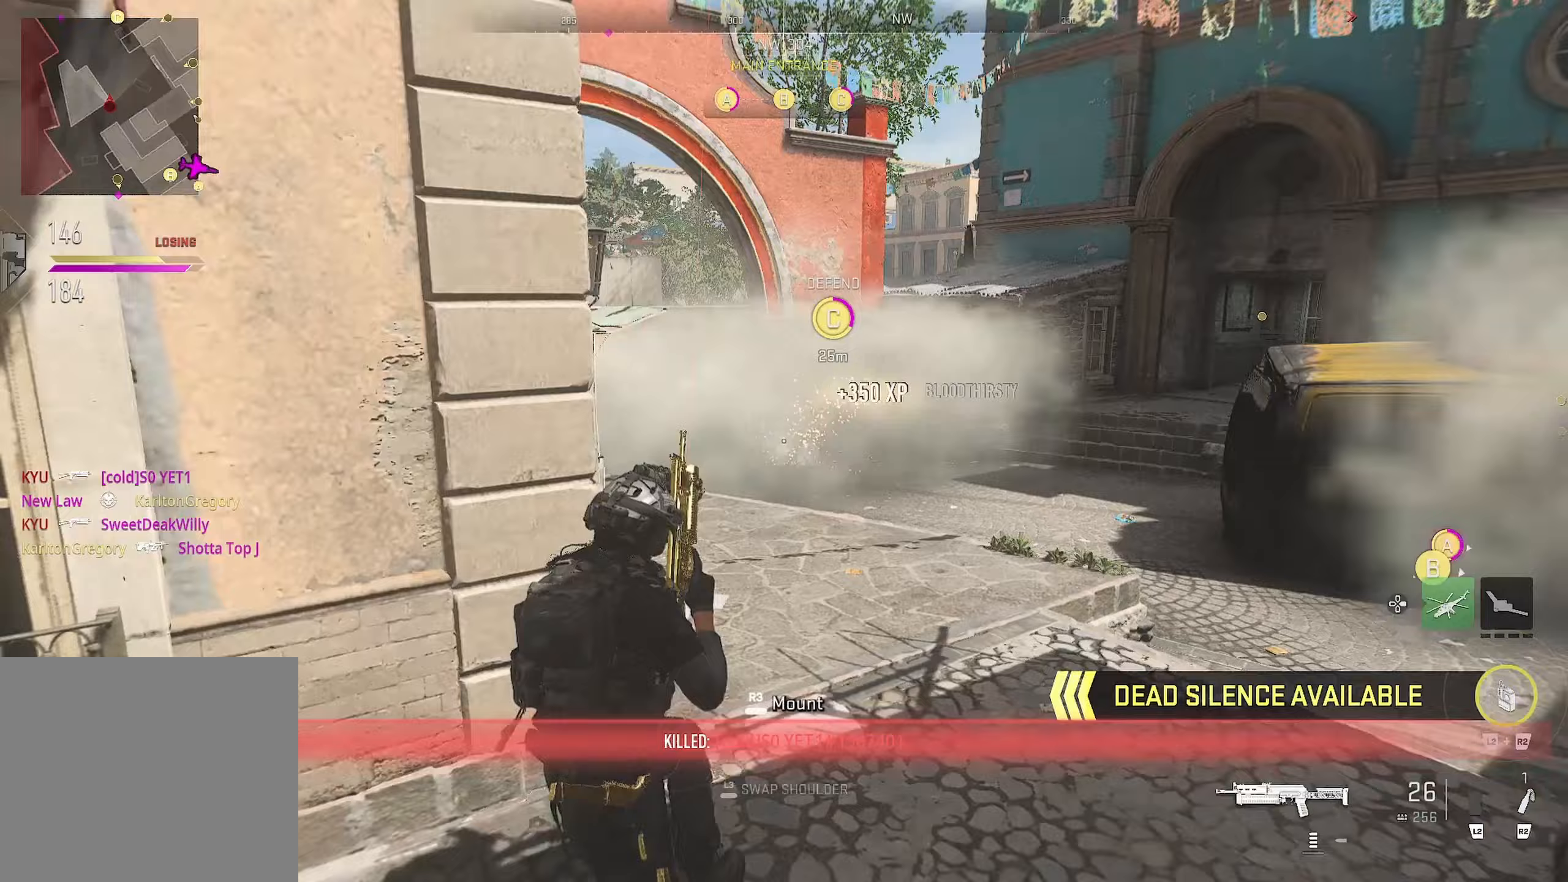
{"buttons": [], "left_stick": "up-left", "right_stick": "left", "events": [[200, "left_stick", "down-left"], [200, "right_stick", "center"], [283, "right_stick", "left"], [333, "left_stick", "up-left"]]}
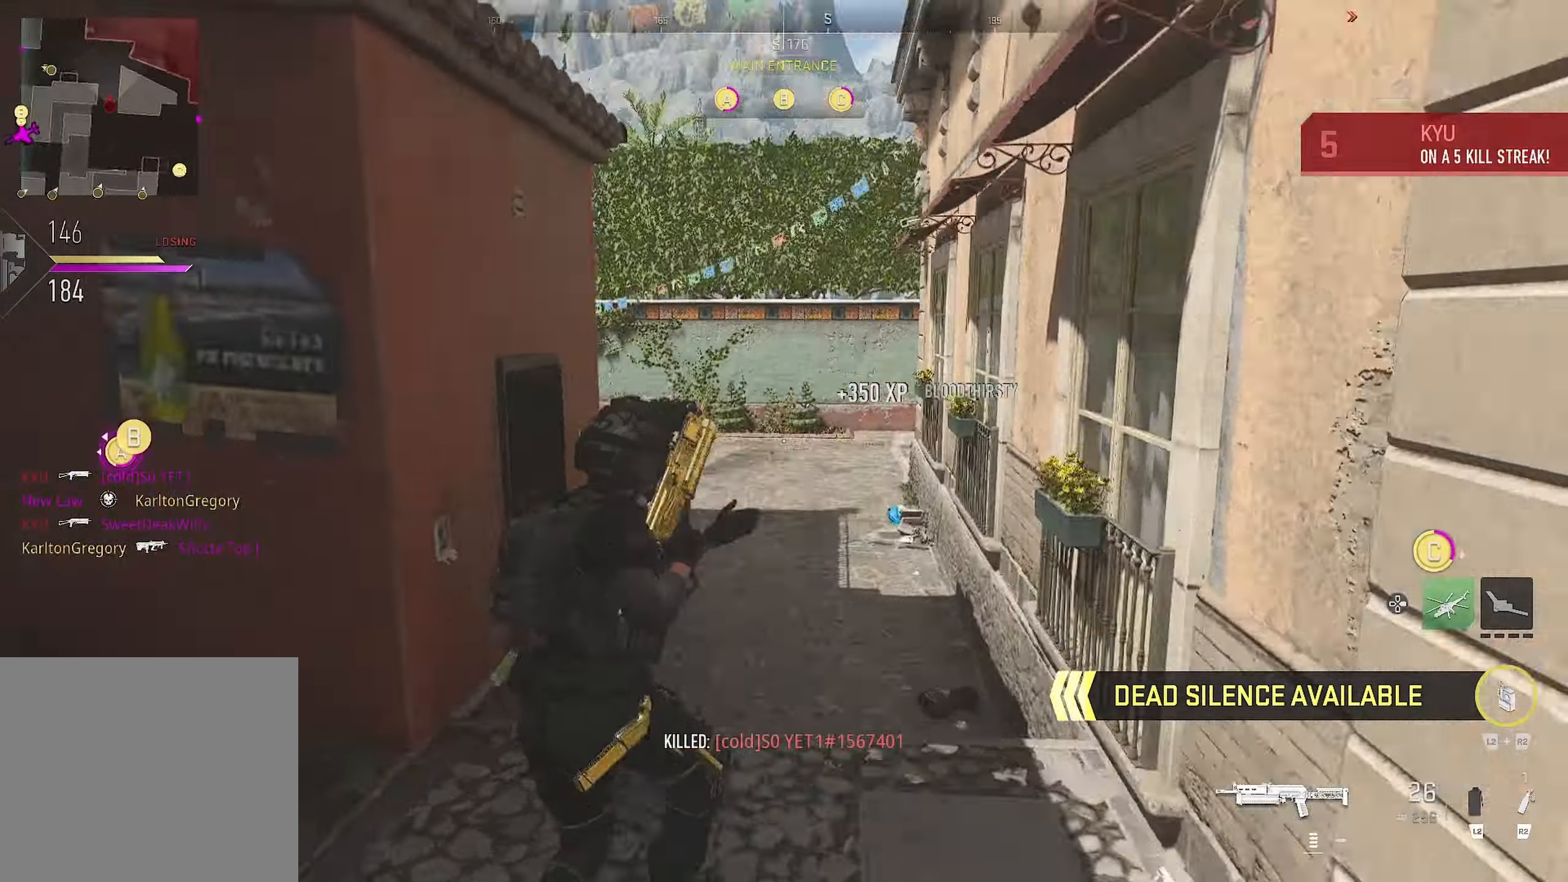
{"buttons": [], "left_stick": "down-left", "right_stick": "left", "events": [[183, "left_stick", "up-right"], [183, "right_stick", "center"], [283, "left_stick", "down"], [283, "right_stick", "left"], [450, "left_stick", "down-left"]]}
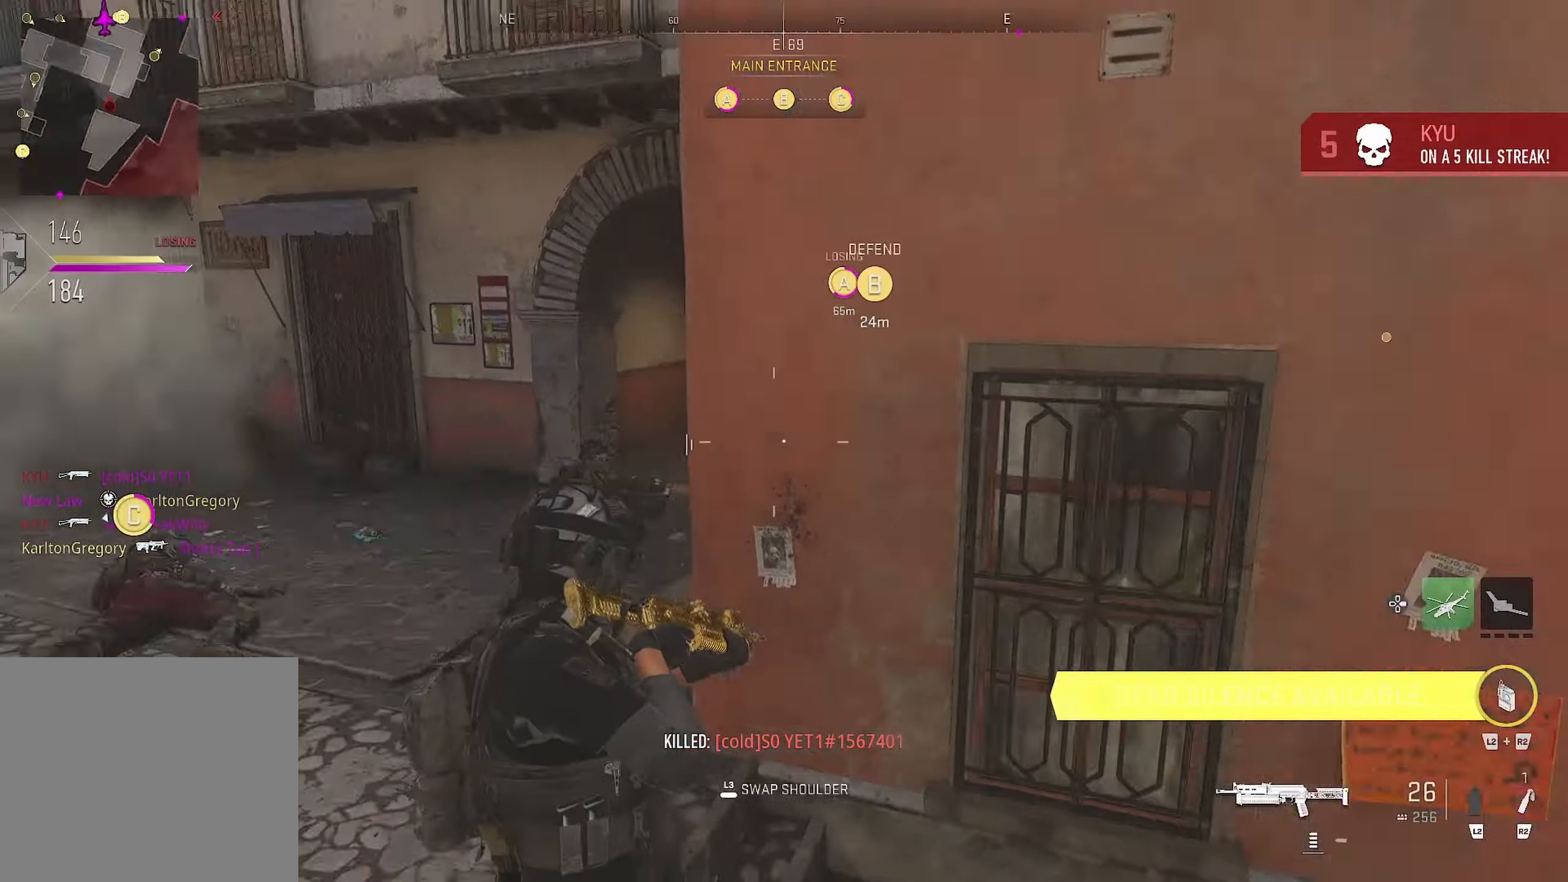
{"buttons": [], "left_stick": "up", "right_stick": "left", "events": [[250, "left_stick", "up"], [333, "right_stick", "center"], [500, "right_stick", "left"]]}
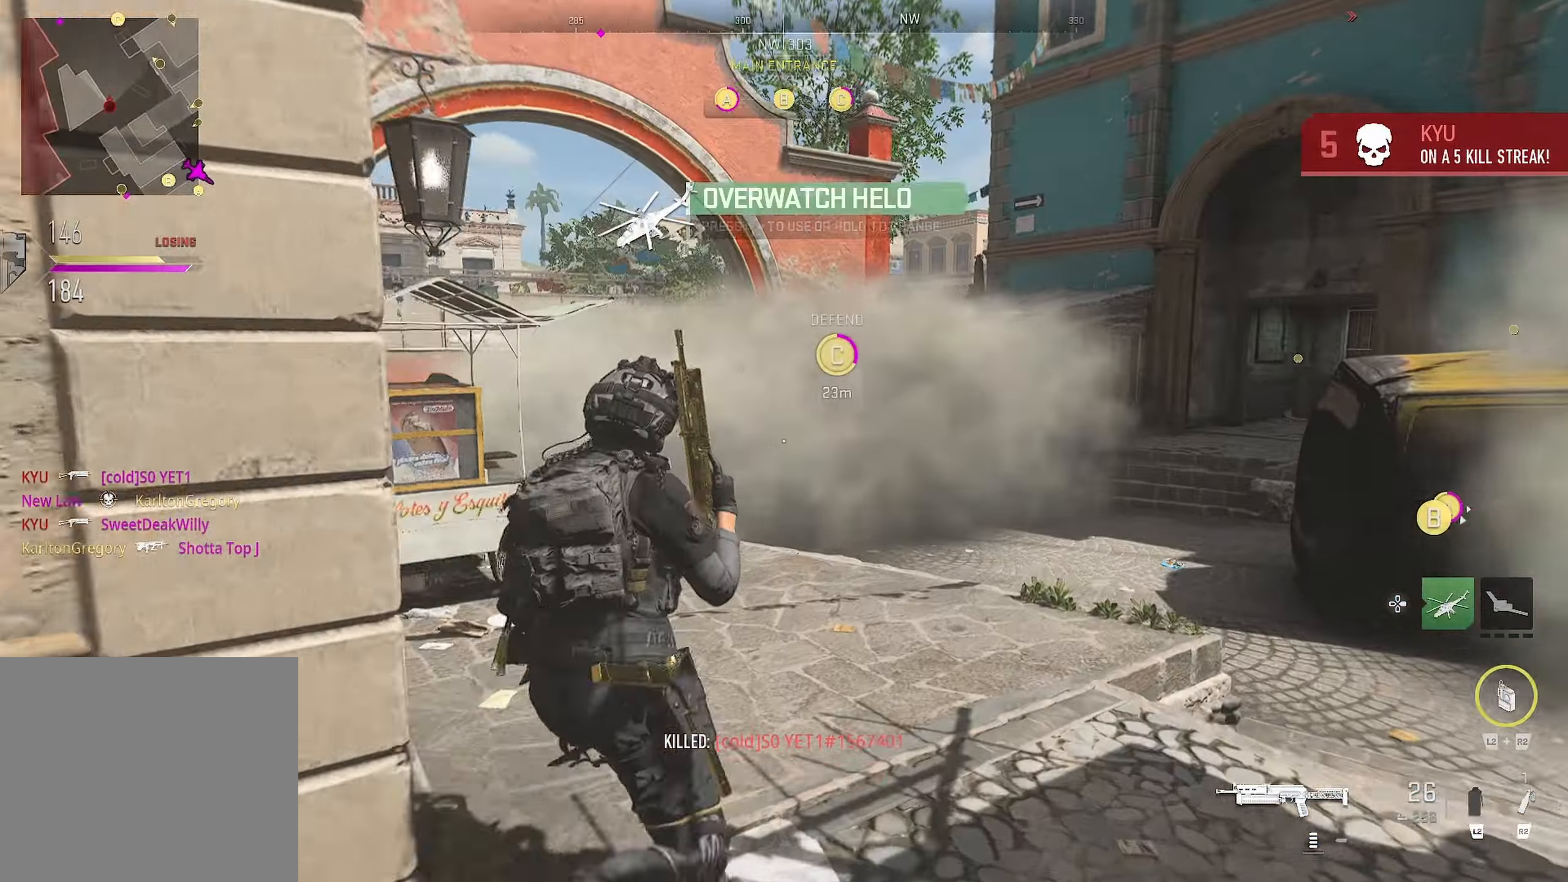
{"buttons": ["CROSS"], "left_stick": "up", "right_stick": "center", "events": [[300, "right_stick", "center"], [433, "CROSS", "down"], [433, "right_stick", "down-right"], [483, "right_stick", "center"]]}
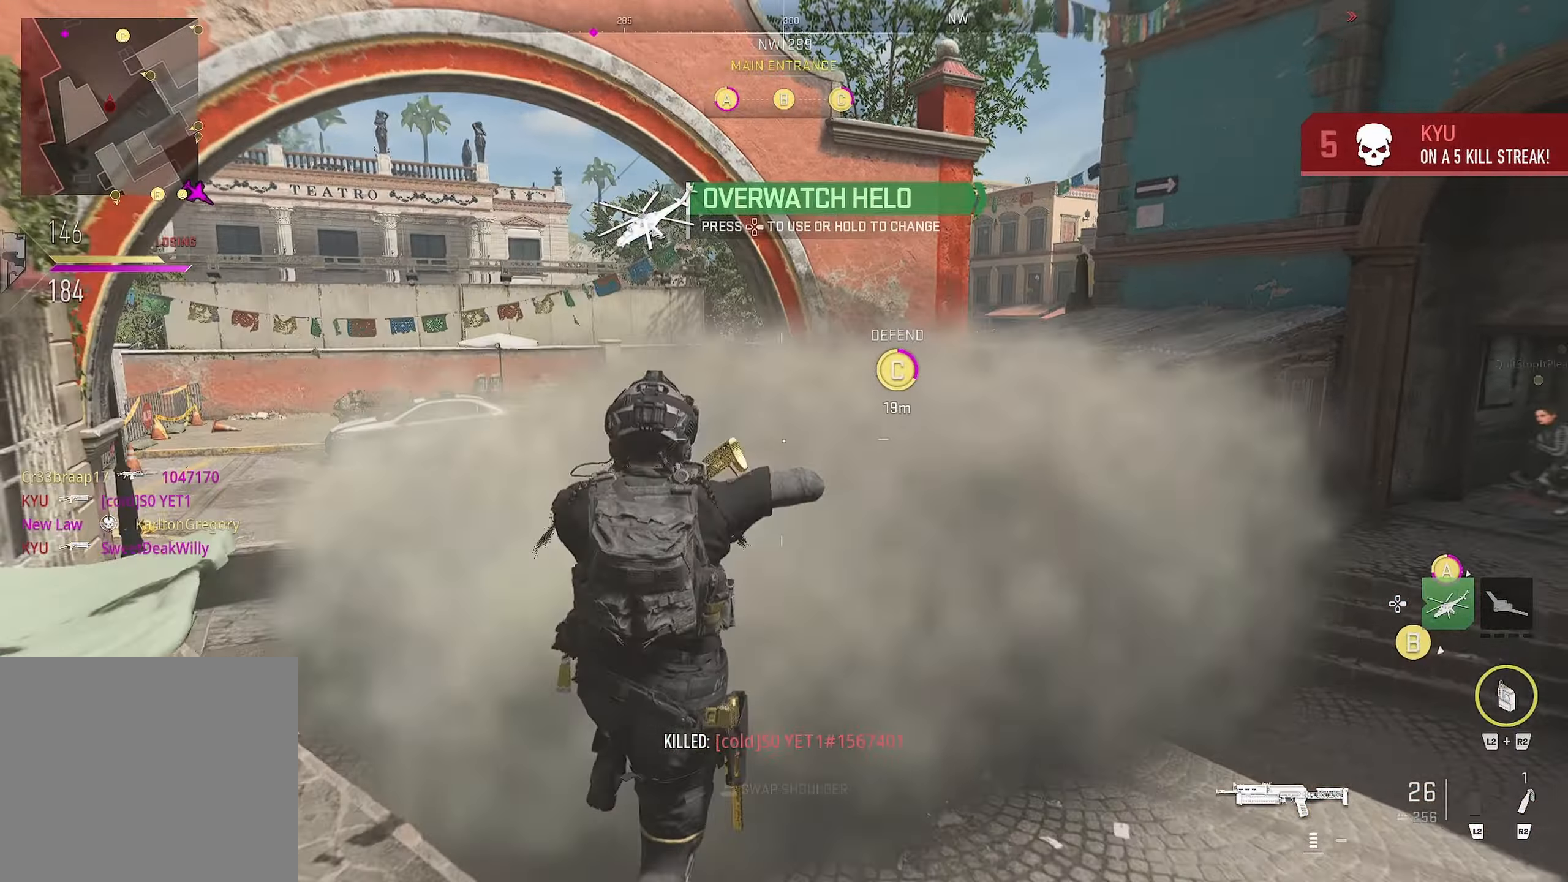
{"buttons": ["DPAD_RIGHT"], "left_stick": "center", "right_stick": "right", "events": [[117, "CROSS", "up"], [117, "left_stick", "center"], [200, "right_stick", "down"], [350, "right_stick", "down-left"], [483, "DPAD_RIGHT", "down"], [483, "right_stick", "right"]]}
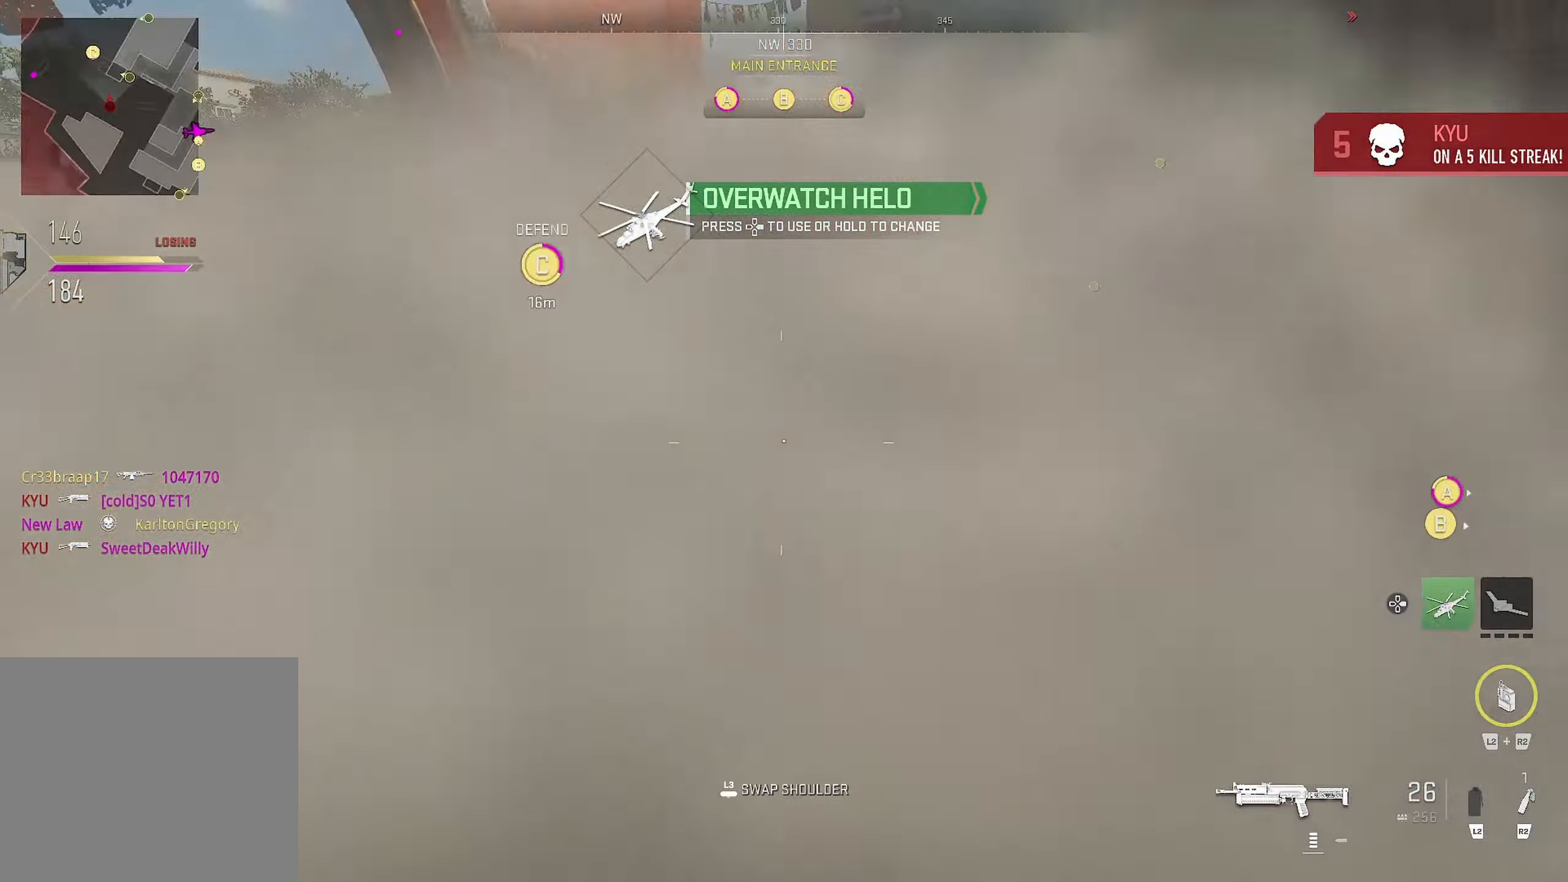
{"buttons": [], "left_stick": "up-right", "right_stick": "center", "events": [[33, "DPAD_RIGHT", "up"], [50, "left_stick", "down-right"], [150, "left_stick", "right"], [350, "left_stick", "up-right"], [450, "right_stick", "center"]]}
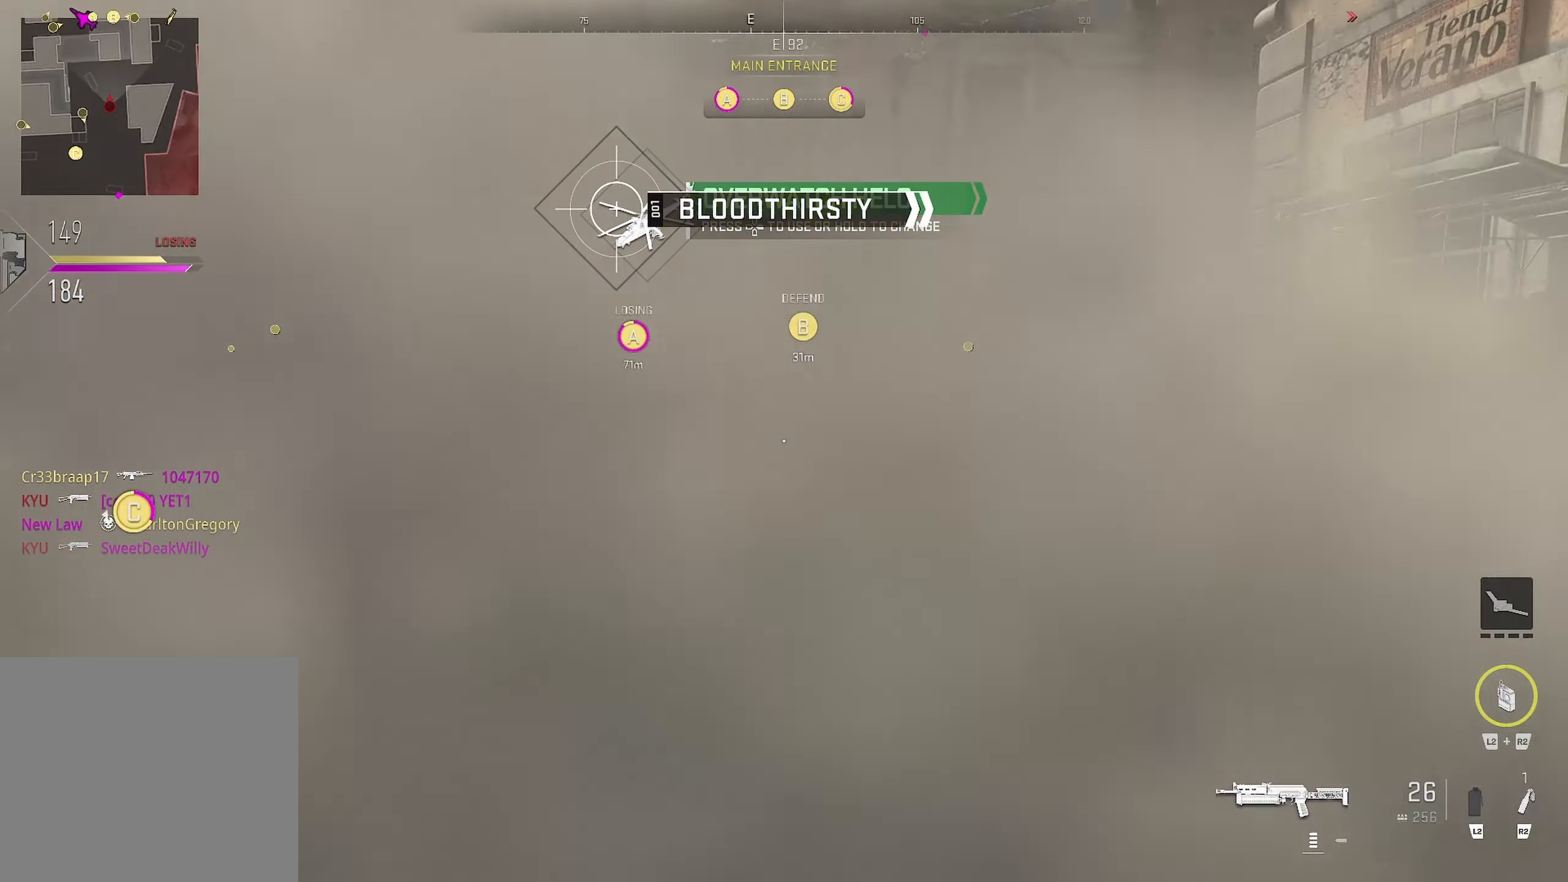
{"buttons": [], "left_stick": "up", "right_stick": "center", "events": [[67, "left_stick", "up"], [367, "right_stick", "right"], [500, "right_stick", "center"]]}
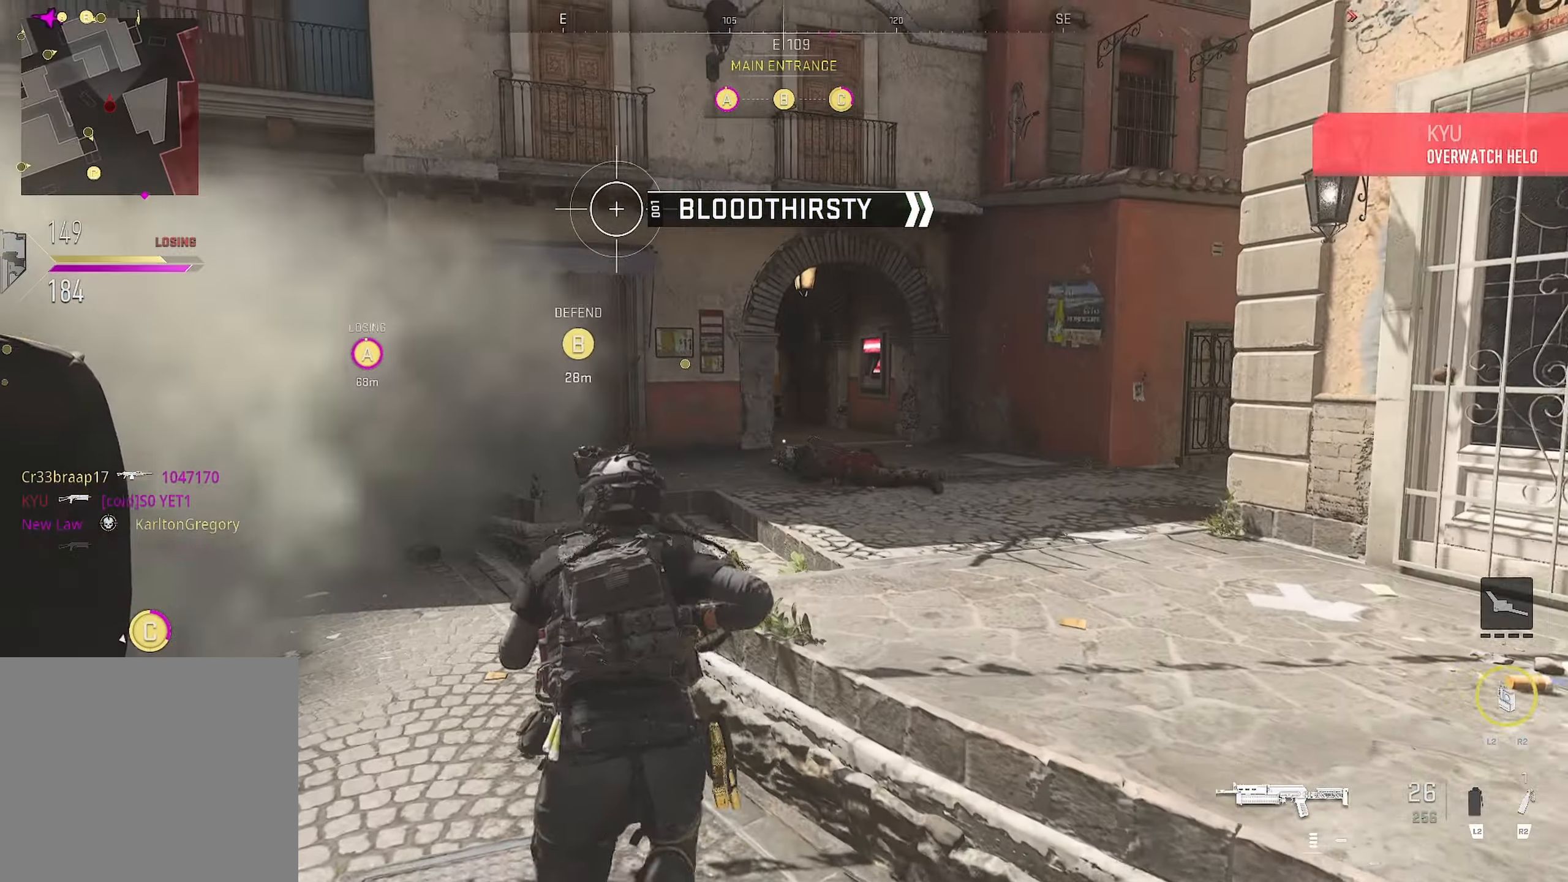
{"buttons": [], "left_stick": "up", "right_stick": "center", "events": [[83, "right_stick", "right"], [150, "right_stick", "center"], [233, "right_stick", "right"], [433, "right_stick", "center"]]}
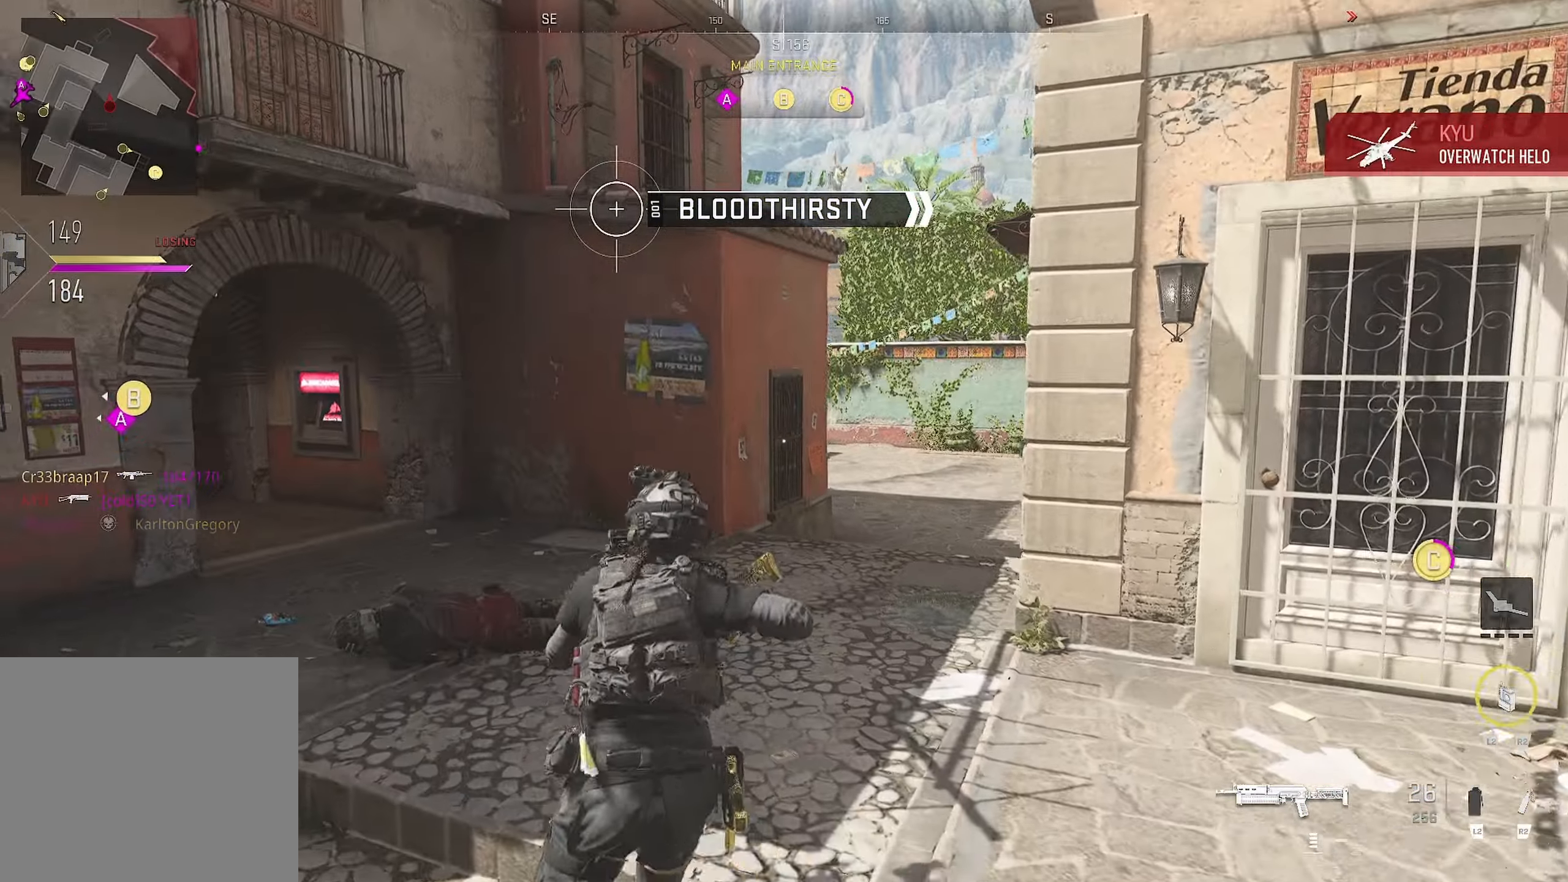
{"buttons": [], "left_stick": "up", "right_stick": "center", "events": [[250, "right_stick", "left"], [383, "right_stick", "center"]]}
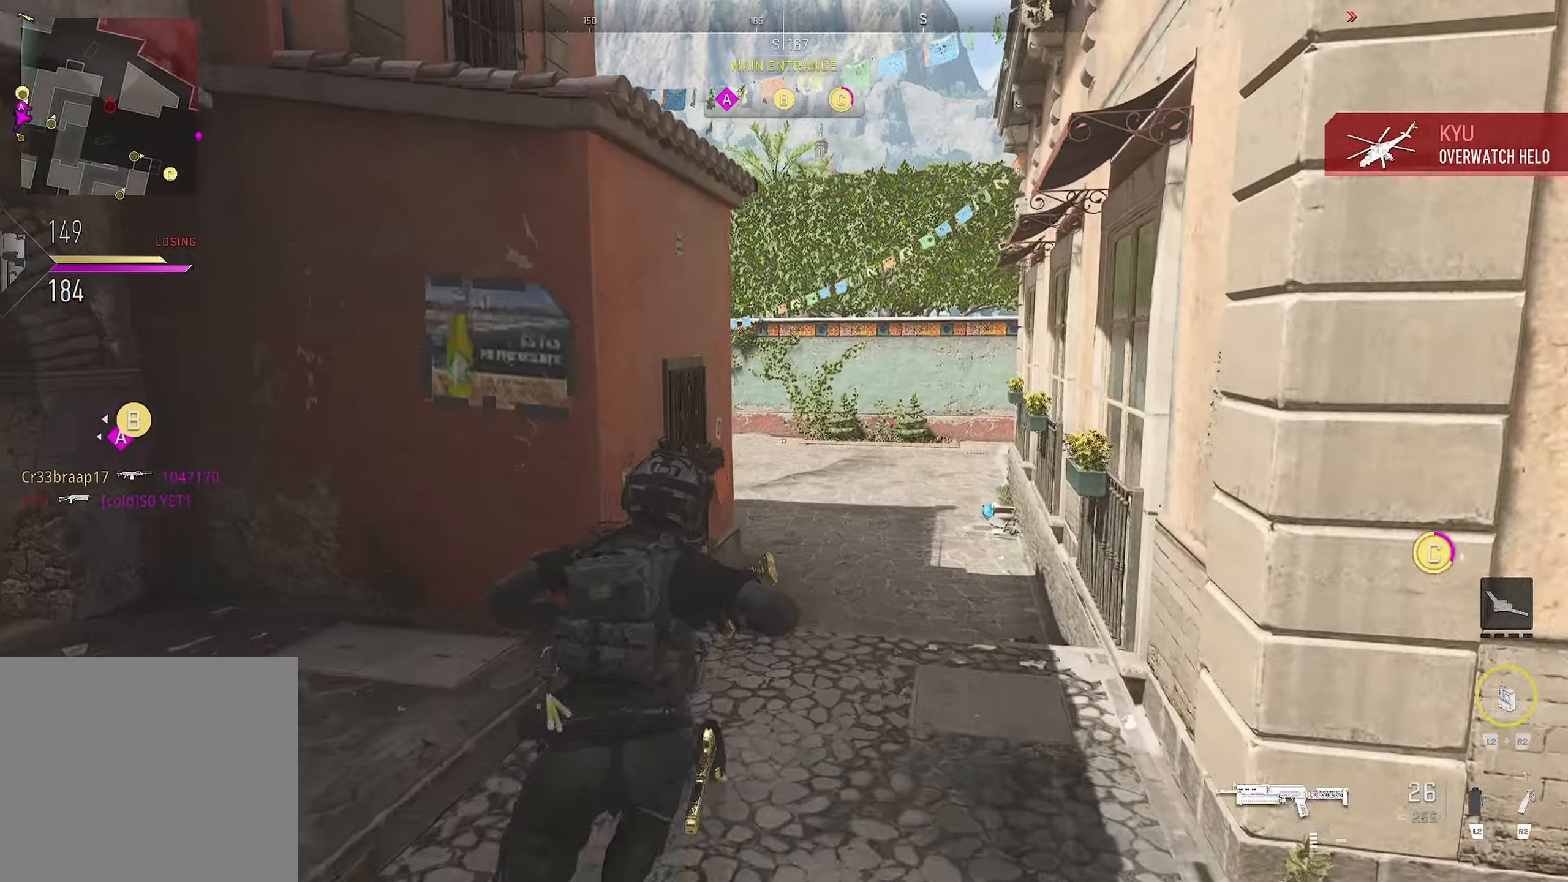
{"buttons": [], "left_stick": "up", "right_stick": "center", "events": []}
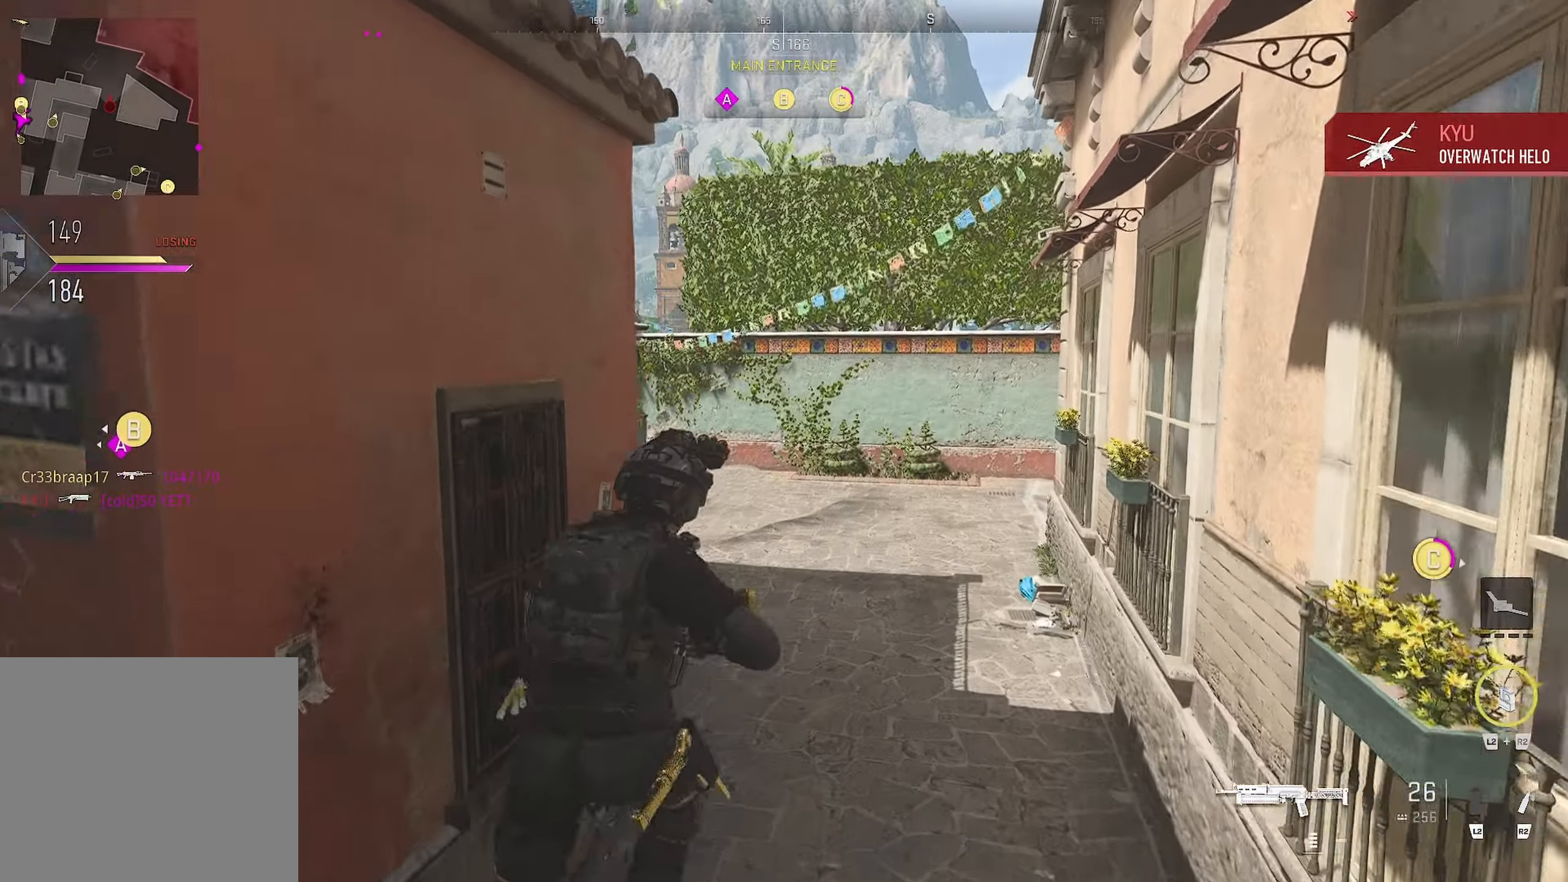
{"buttons": [], "left_stick": "up", "right_stick": "up-left", "events": [[334, "right_stick", "left"], [467, "right_stick", "up-left"]]}
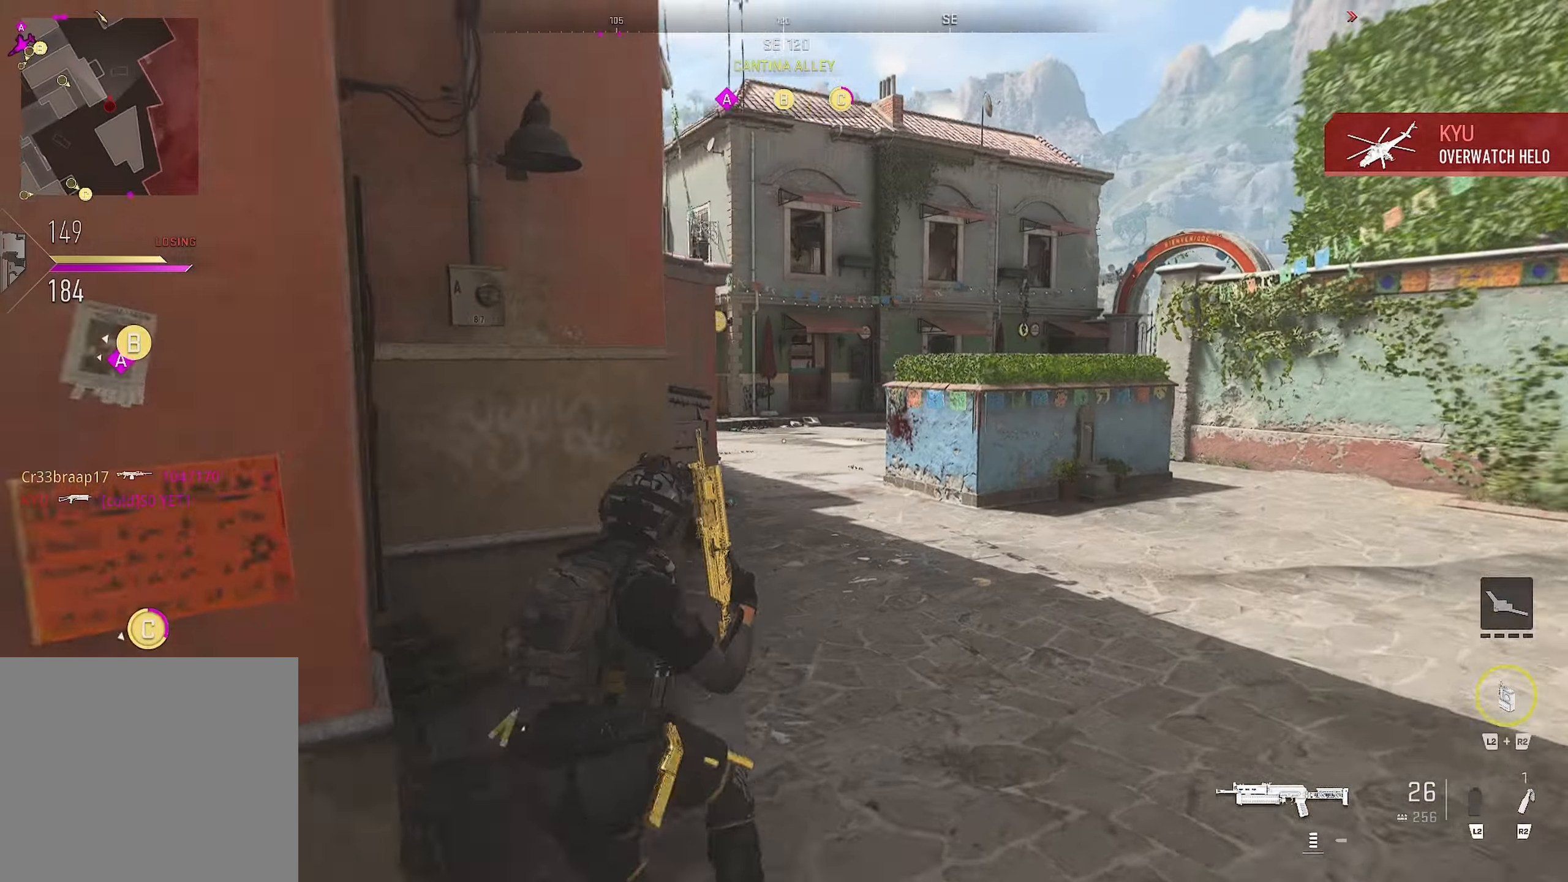
{"buttons": [], "left_stick": "up", "right_stick": "left", "events": [[100, "right_stick", "center"], [284, "right_stick", "left"]]}
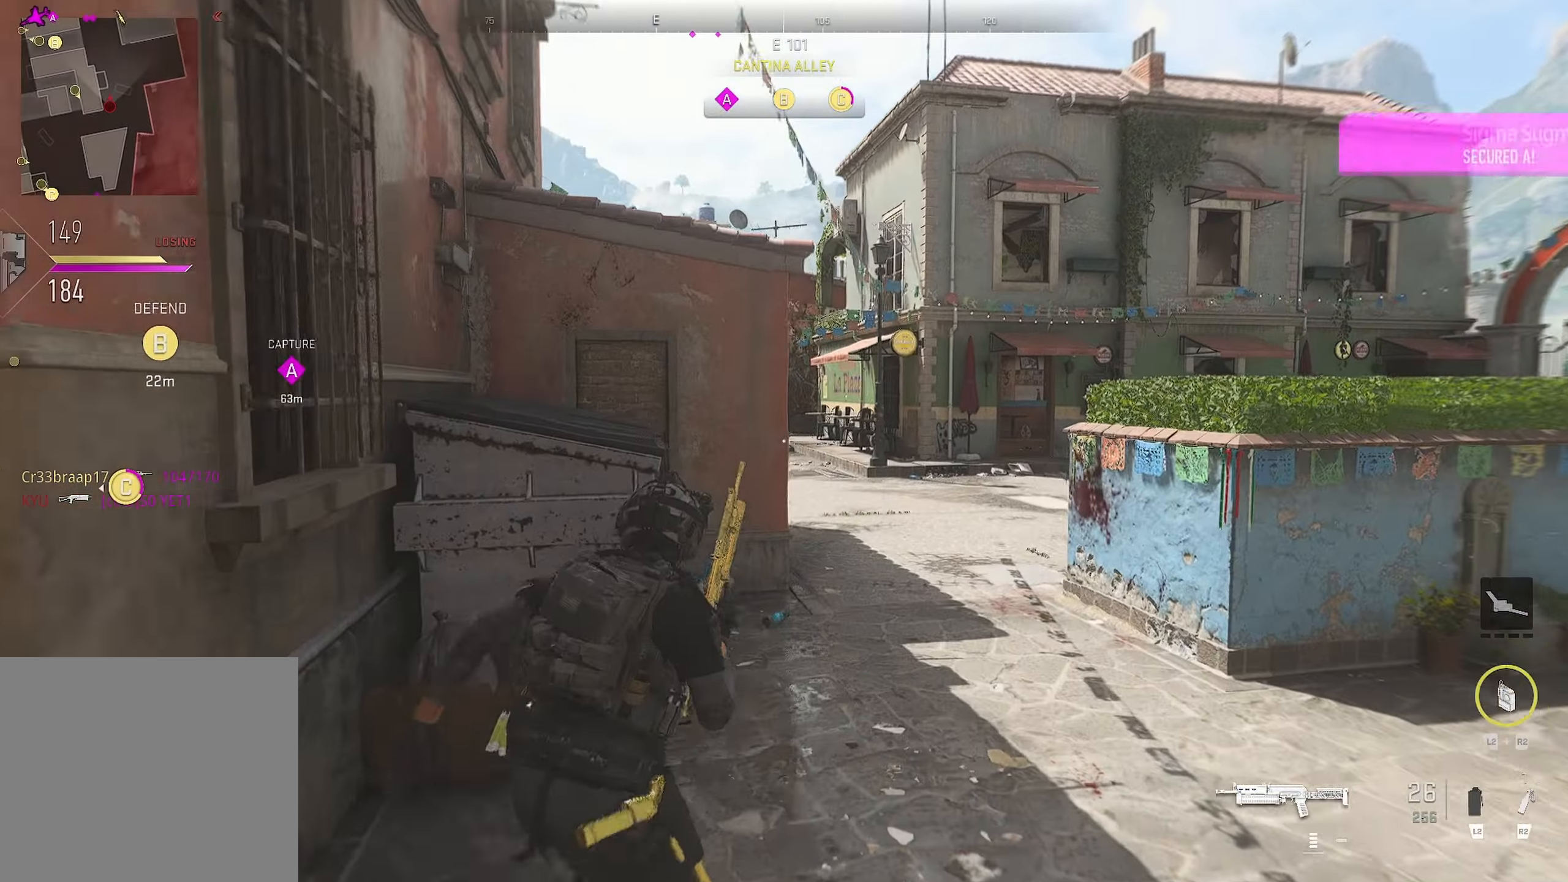
{"buttons": ["L2", "R2"], "left_stick": "up", "right_stick": "left", "events": [[34, "right_stick", "center"], [434, "R2", "down"], [450, "L2", "down"], [450, "right_stick", "left"]]}
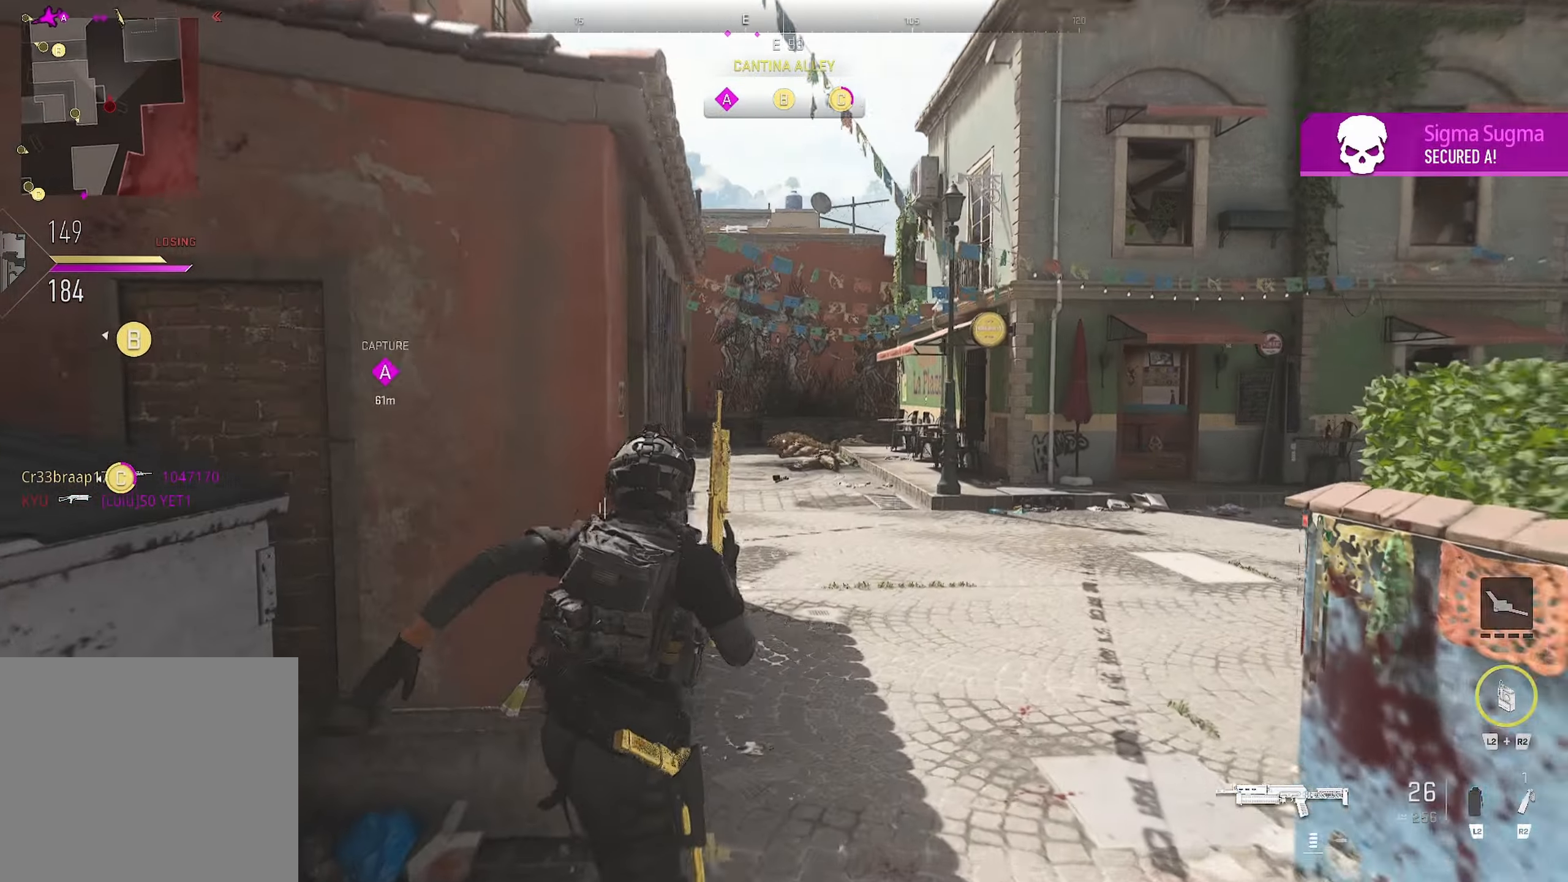
{"buttons": [], "left_stick": "up", "right_stick": "center", "events": [[117, "L2", "up"], [117, "right_stick", "center"], [134, "R2", "up"]]}
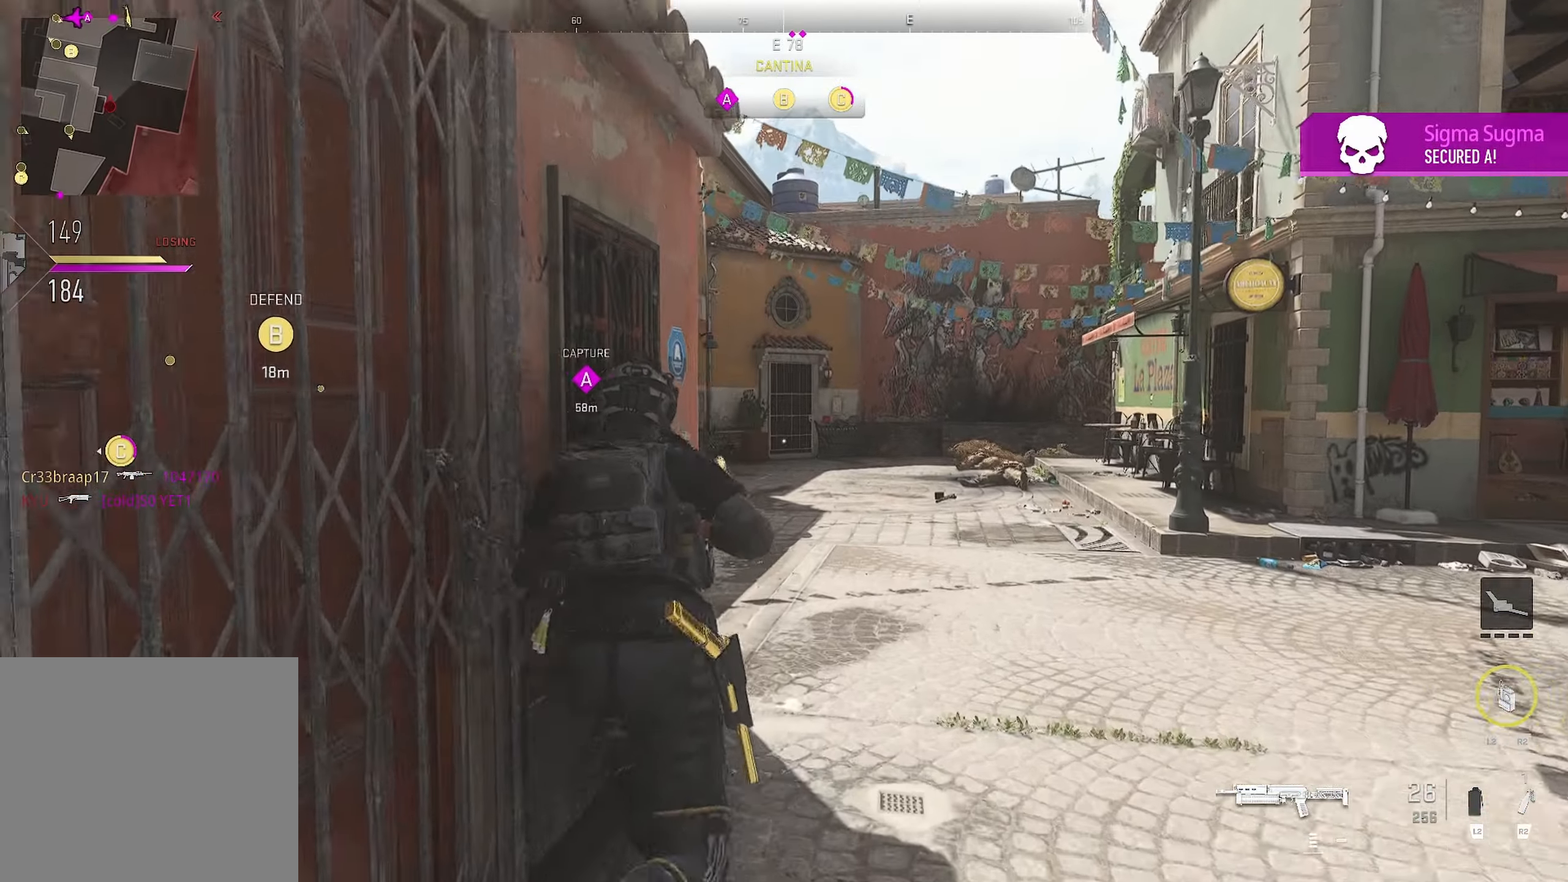
{"buttons": [], "left_stick": "up", "right_stick": "center", "events": []}
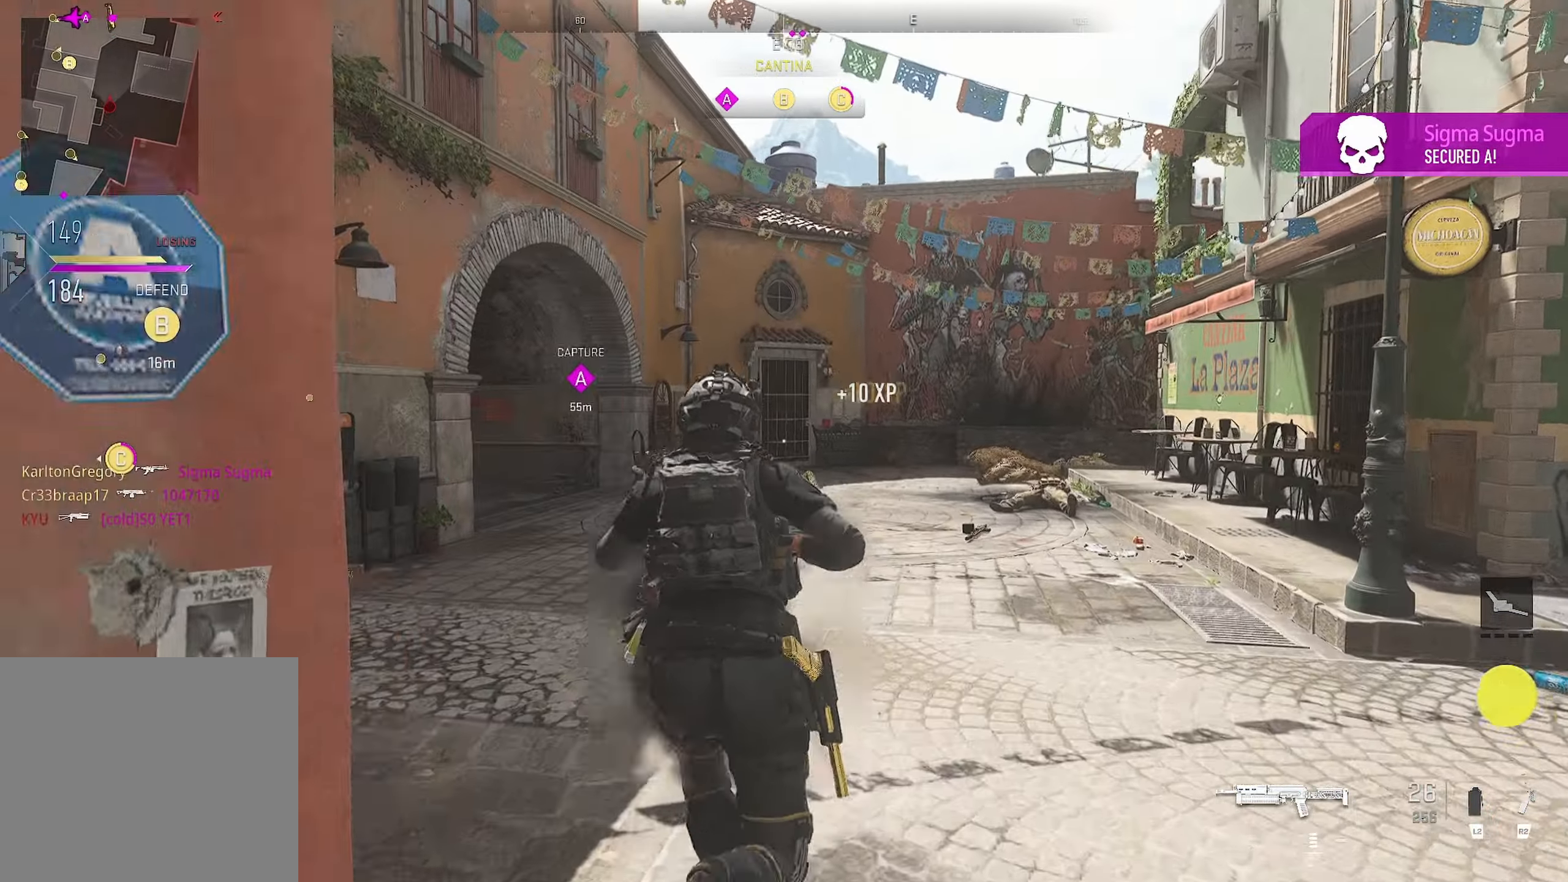
{"buttons": [], "left_stick": "up", "right_stick": "center", "events": []}
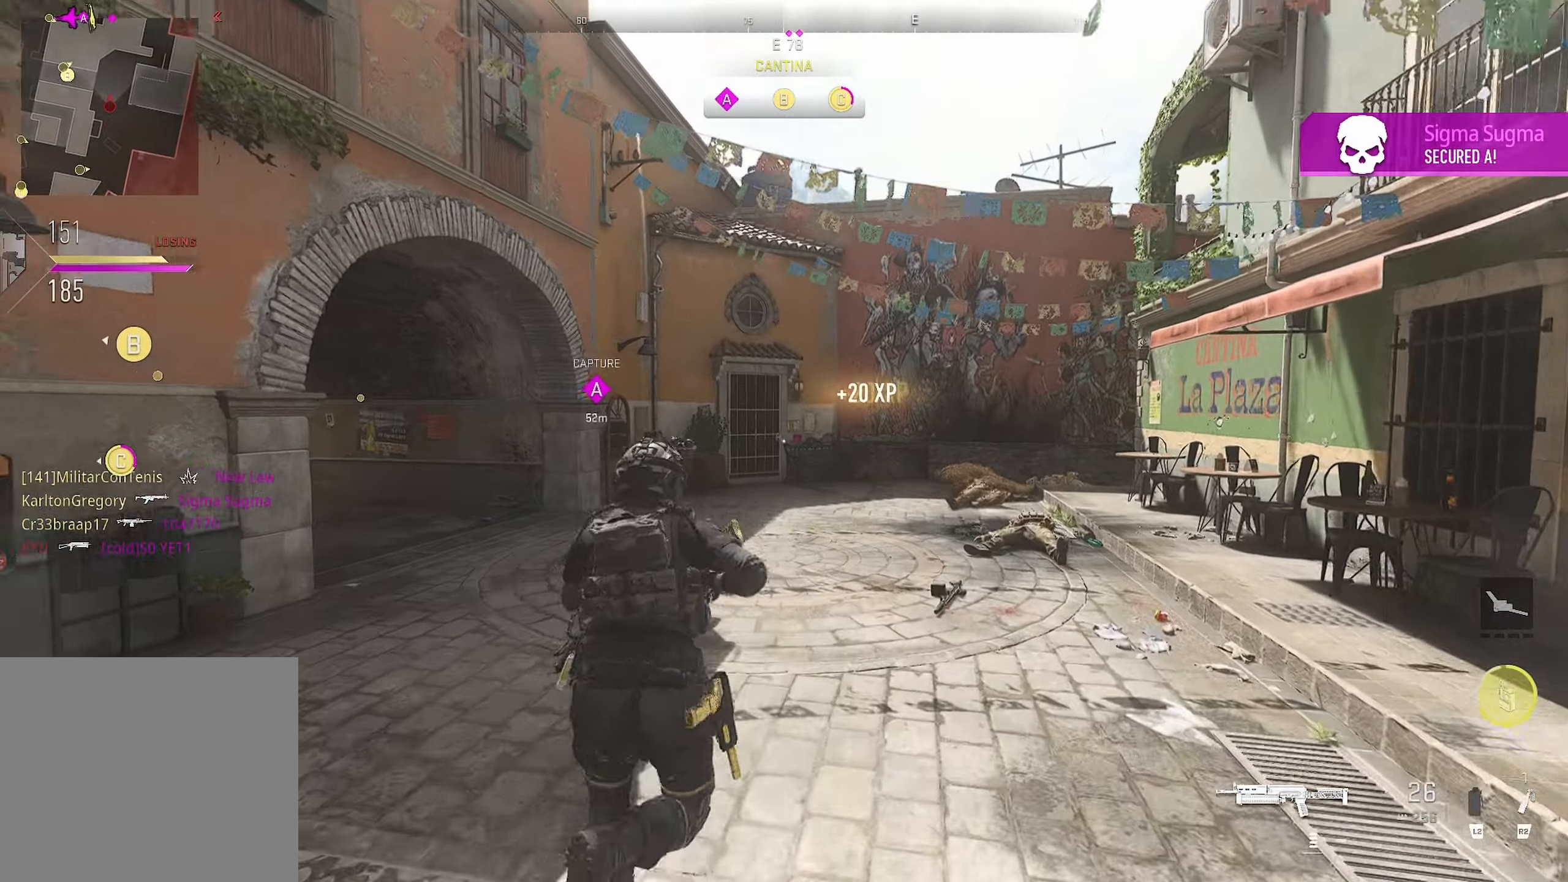
{"buttons": [], "left_stick": "up", "right_stick": "center", "events": []}
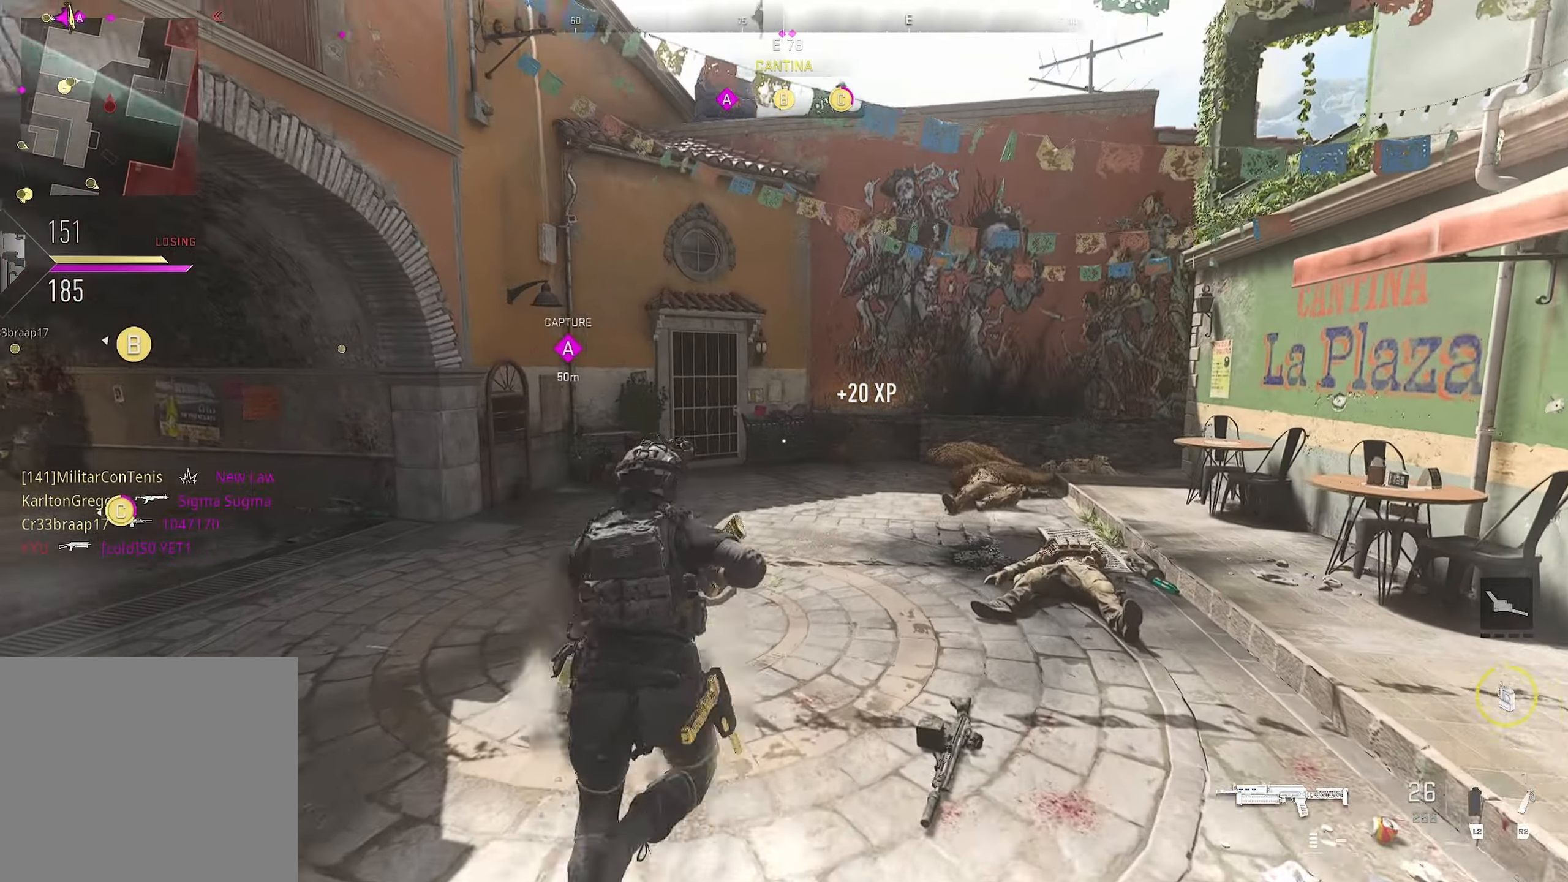
{"buttons": [], "left_stick": "up", "right_stick": "right", "events": [[34, "right_stick", "right"], [200, "right_stick", "center"], [434, "right_stick", "right"]]}
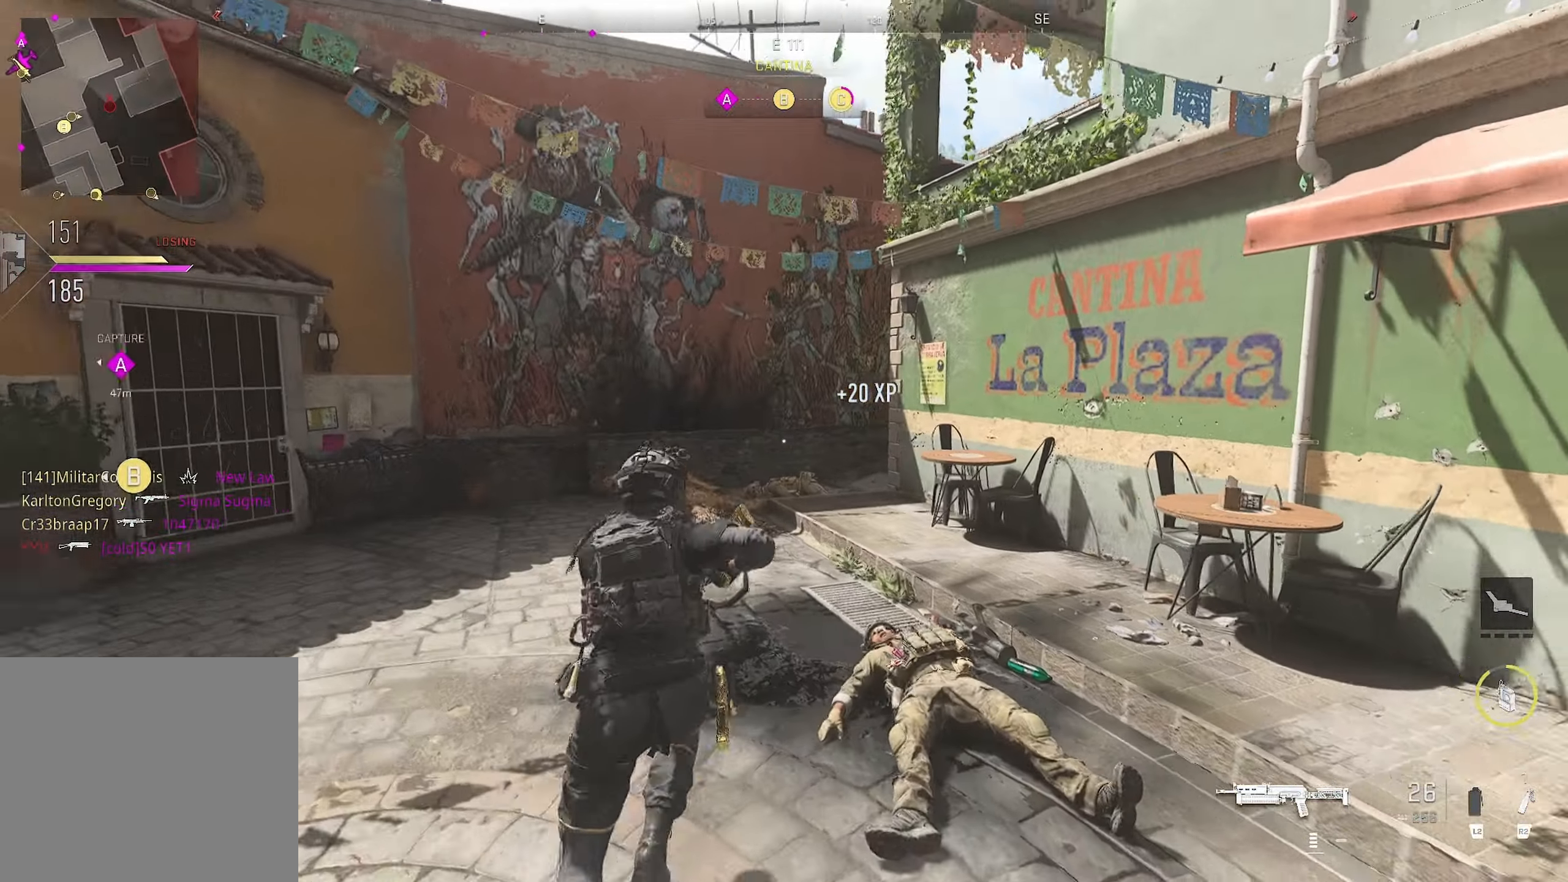
{"buttons": [], "left_stick": "up", "right_stick": "center", "events": [[84, "right_stick", "center"]]}
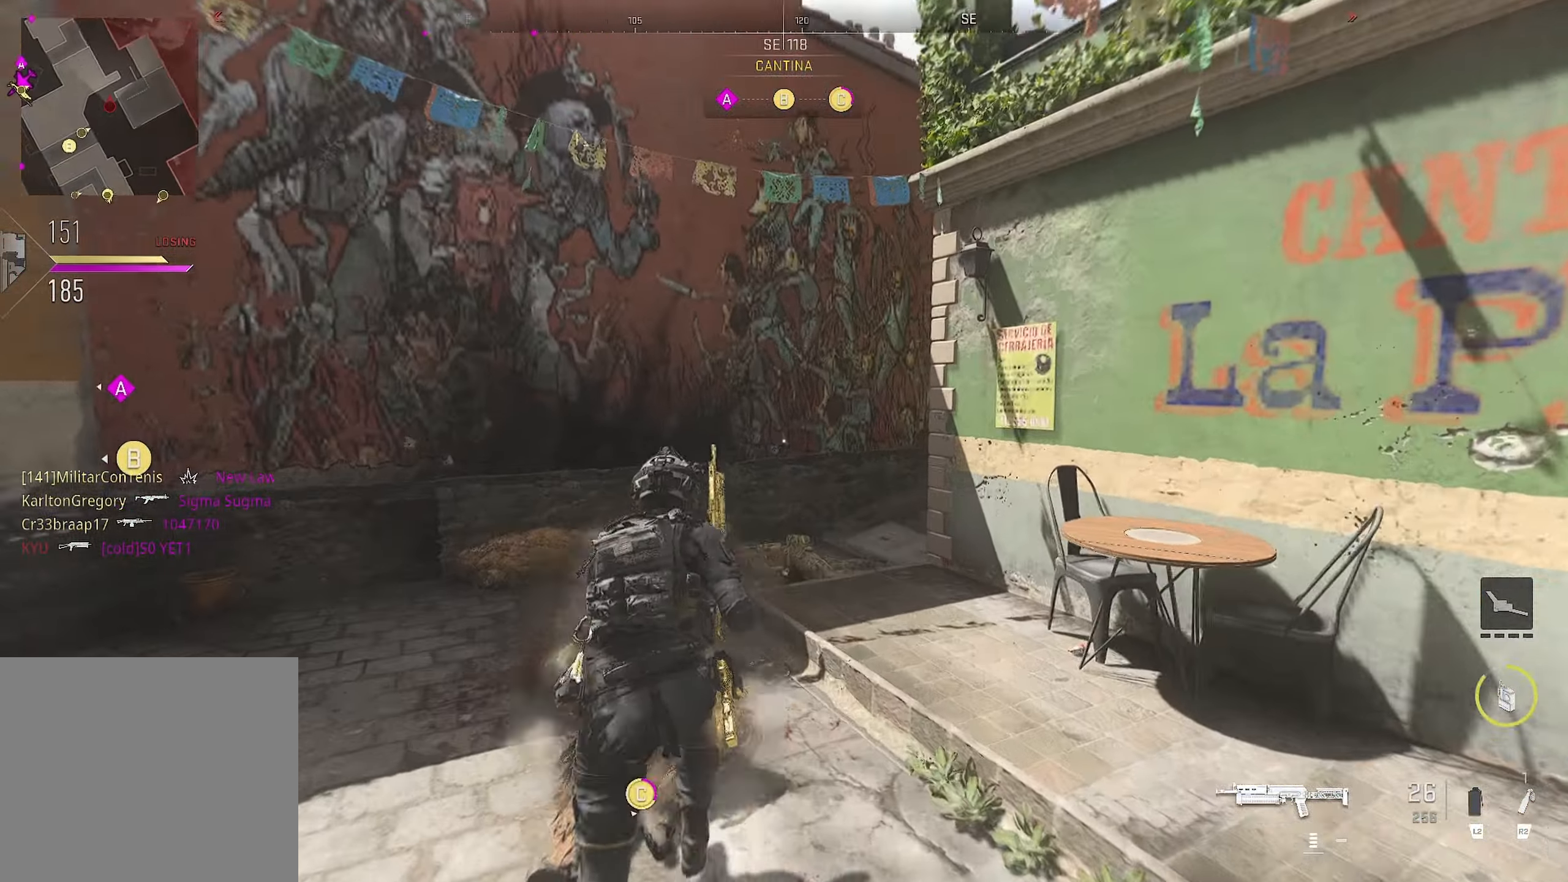
{"buttons": [], "left_stick": "up", "right_stick": "center", "events": [[84, "right_stick", "right"], [250, "right_stick", "center"]]}